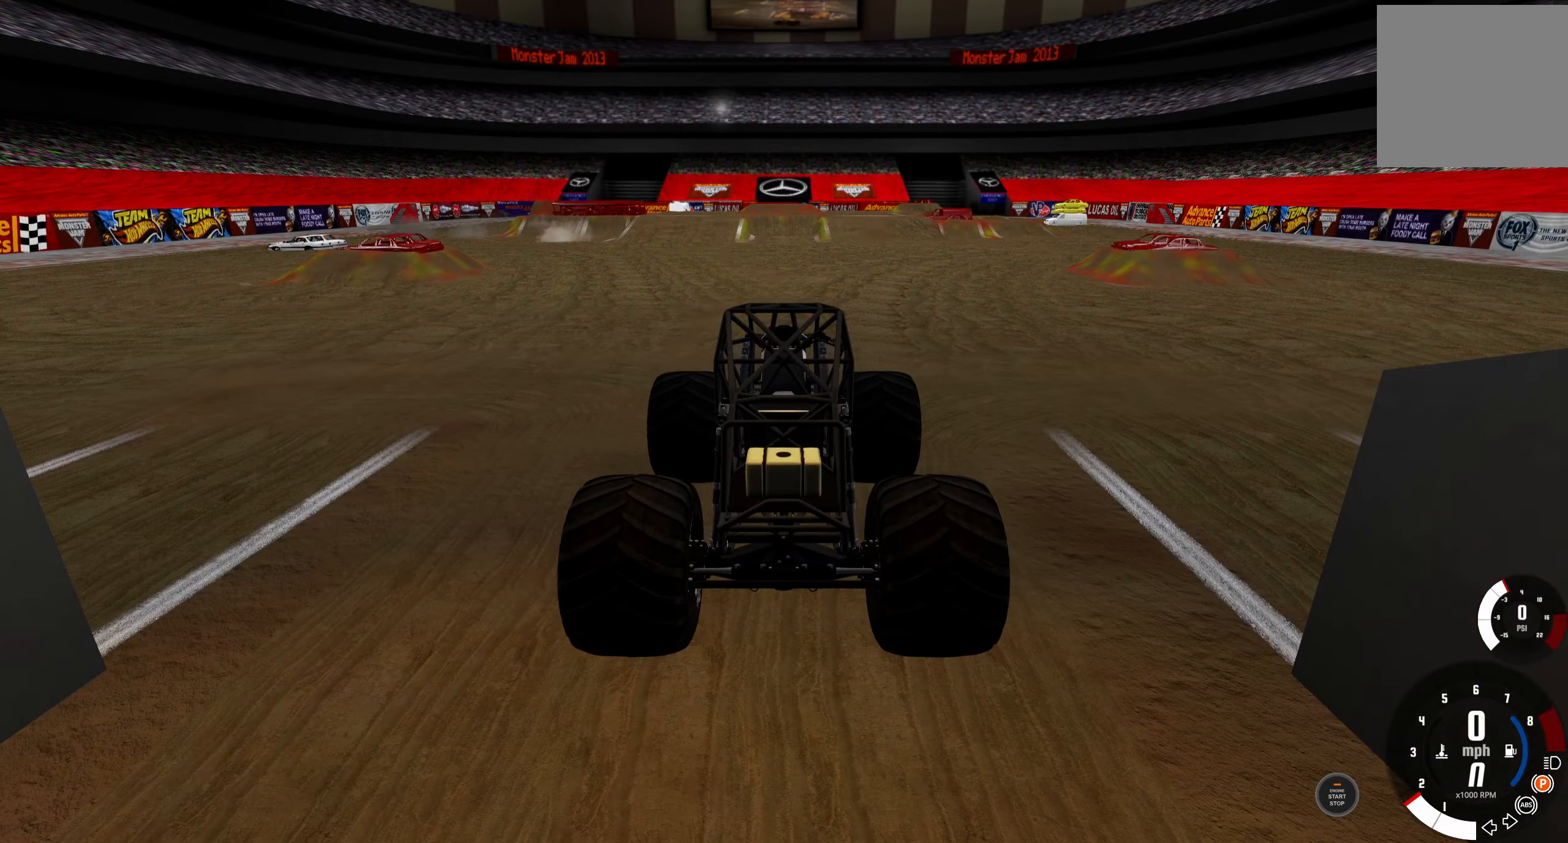
Gameplay with a controller (Xbox layout); each line is a JSON object with the inputs held at the frame after it. "events" lists button and stick changes between this image and that frame as [ms after this image, input, new state], when the widget could be followed in between.
{"buttons": [], "left_stick": "center", "right_stick": "center", "events": []}
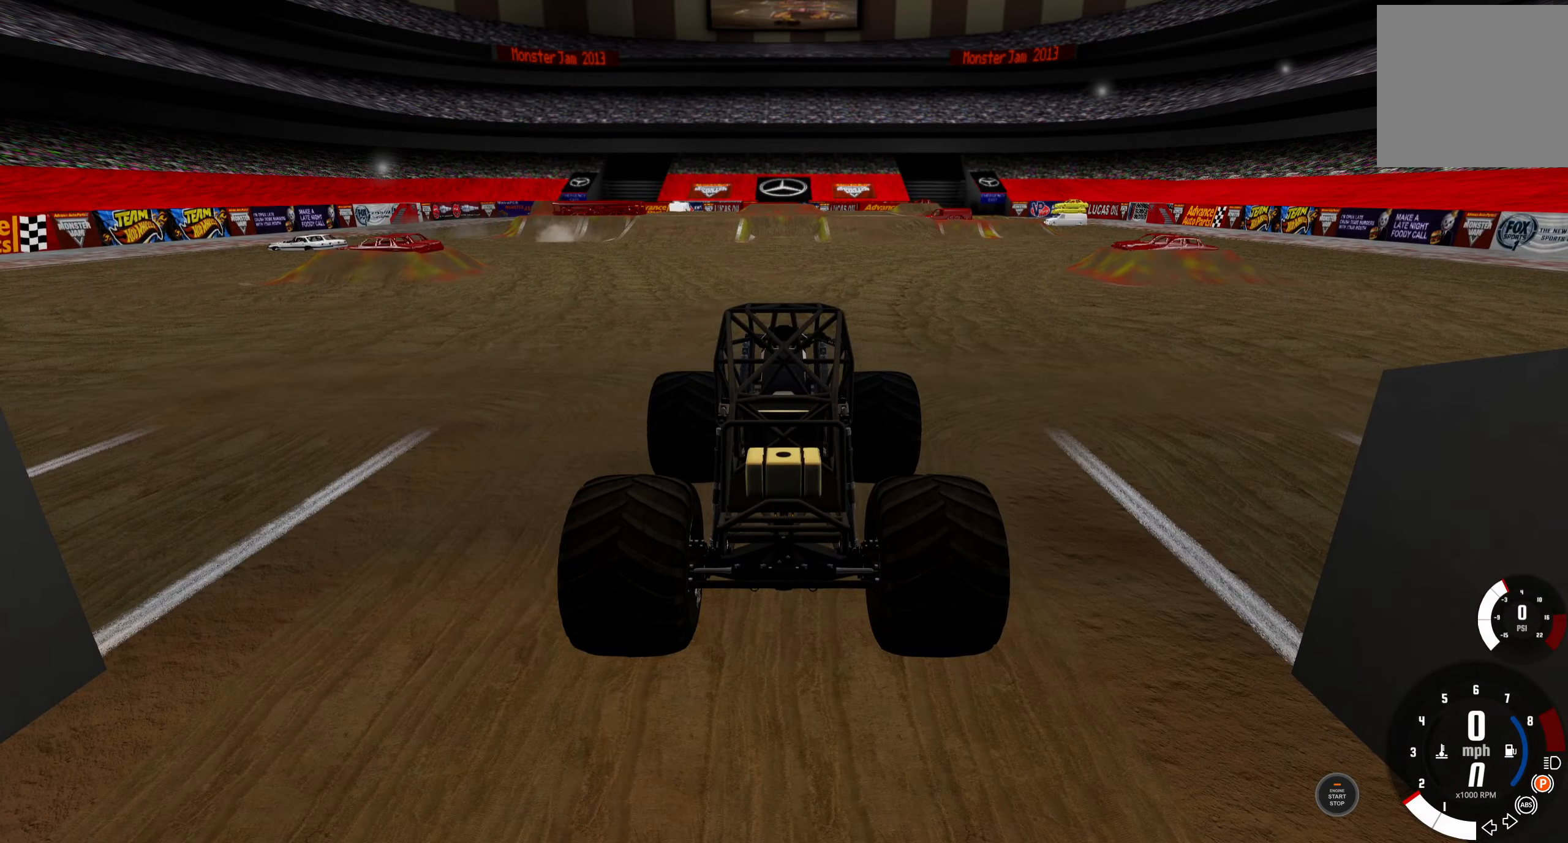
{"buttons": [], "left_stick": "center", "right_stick": "center", "events": []}
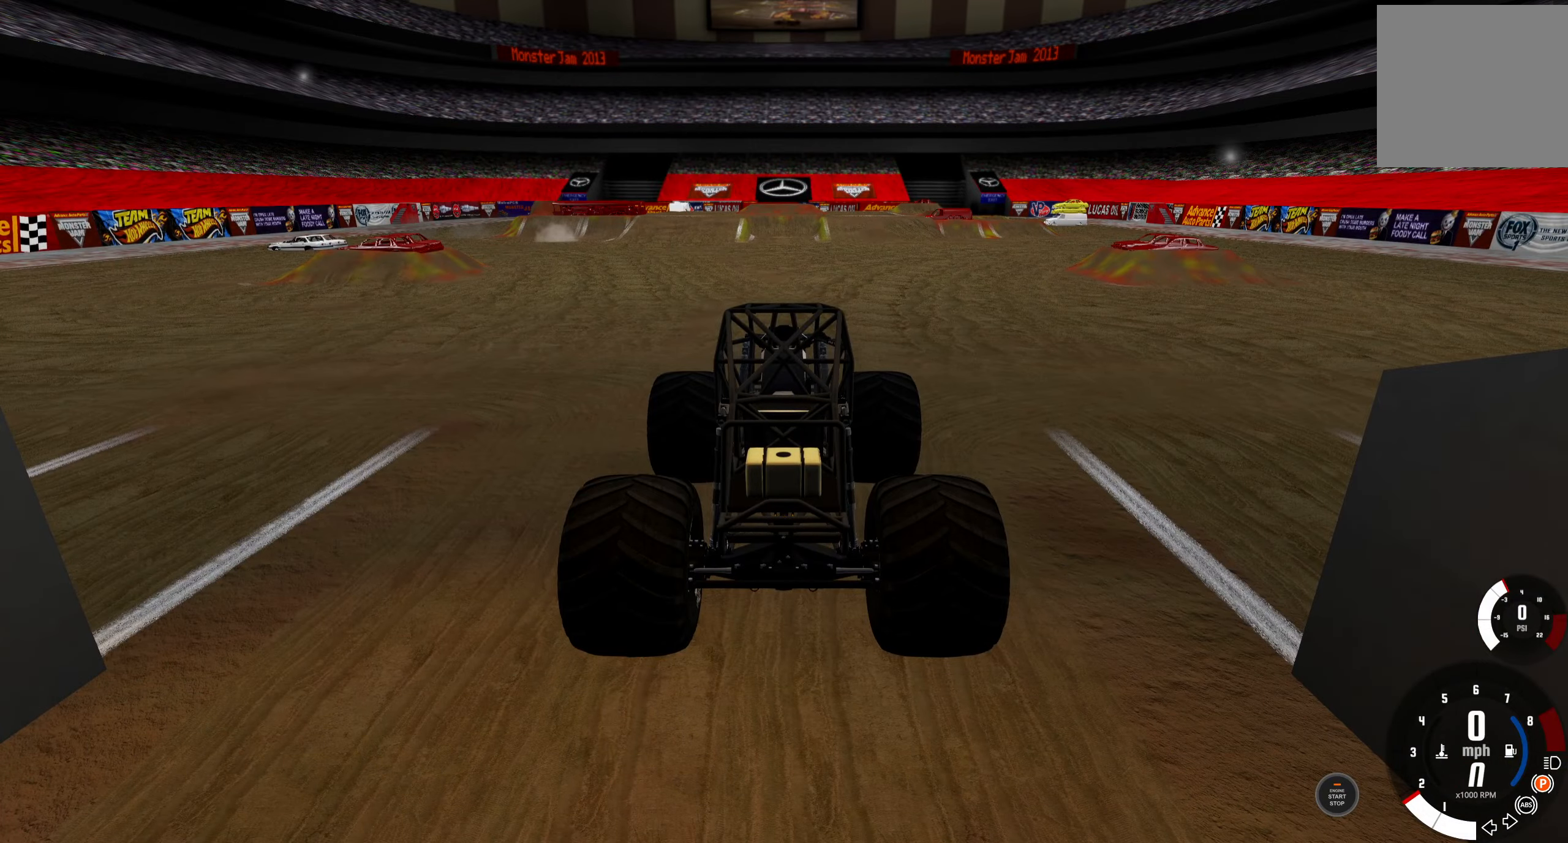
{"buttons": ["R2"], "left_stick": "center", "right_stick": "center", "events": [[217, "A", "down"], [317, "A", "up"], [467, "R2", "down"]]}
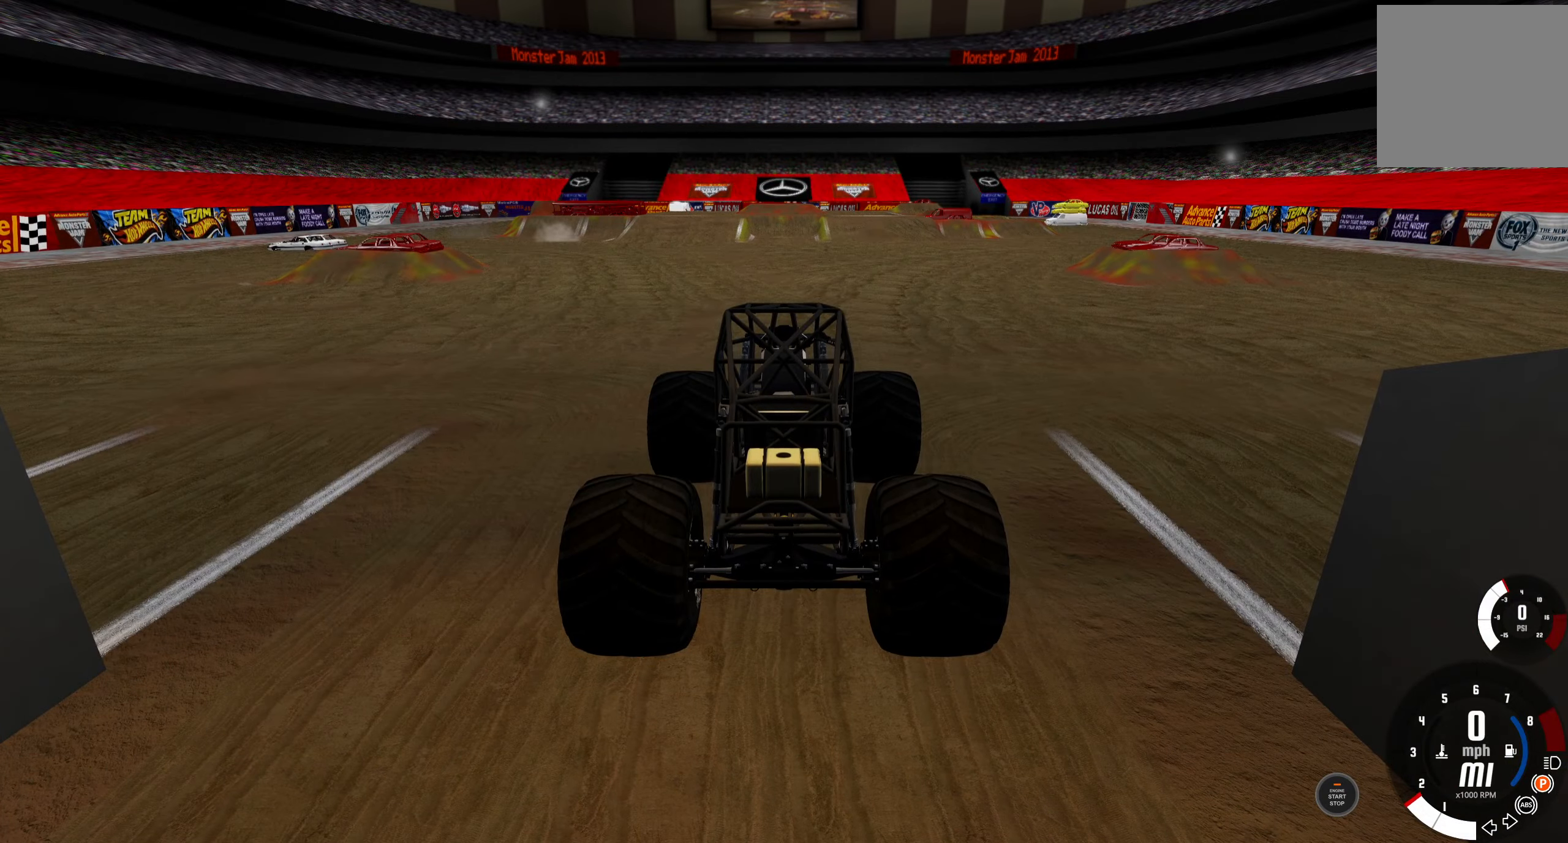
{"buttons": ["R2"], "left_stick": "center", "right_stick": "center", "events": []}
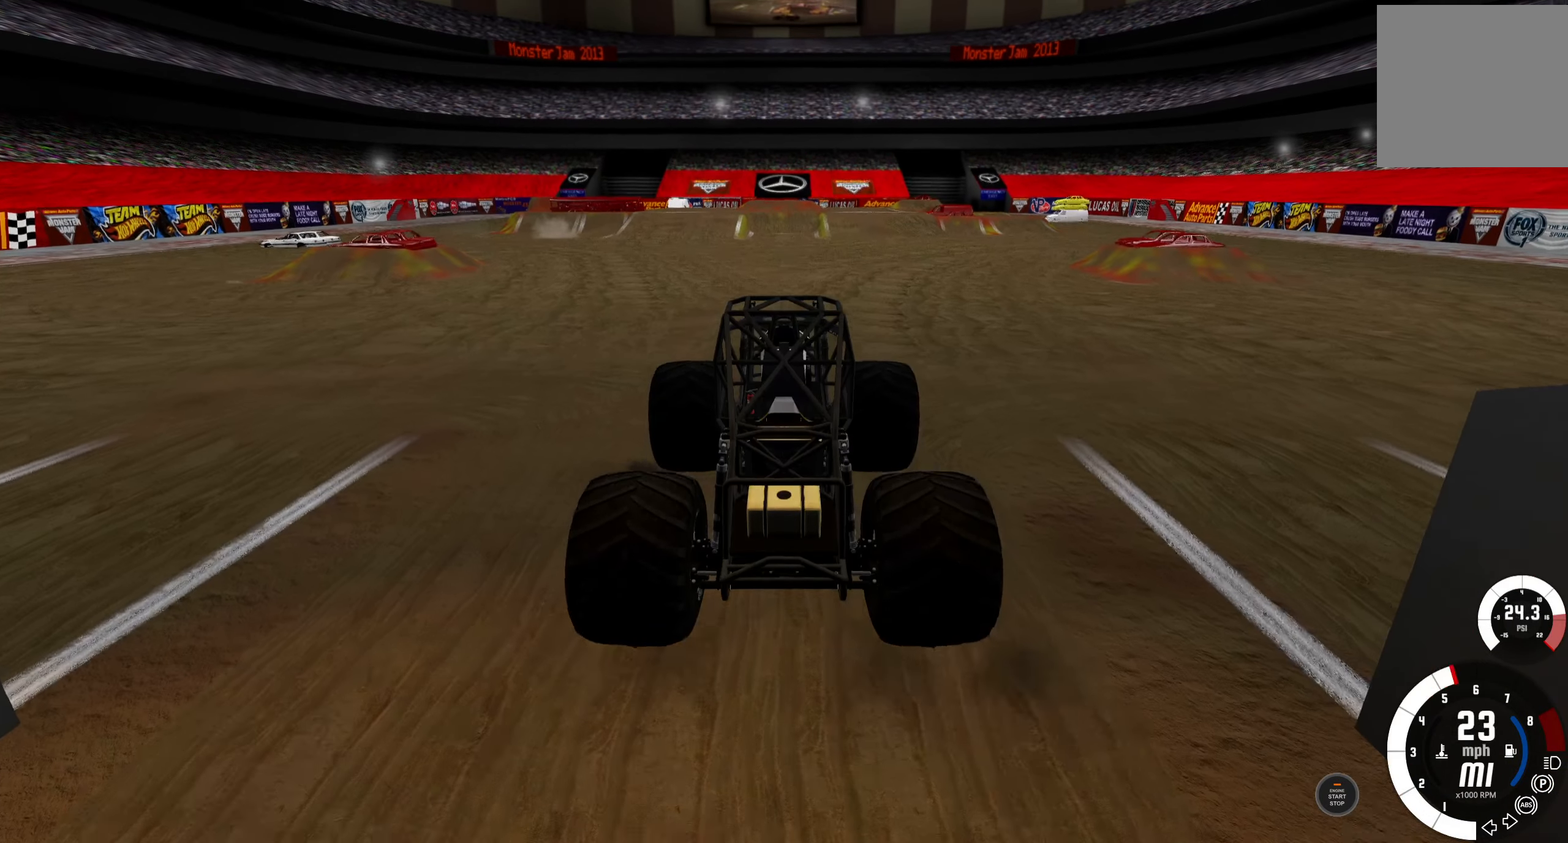
{"buttons": ["R2"], "left_stick": "center", "right_stick": "center", "events": []}
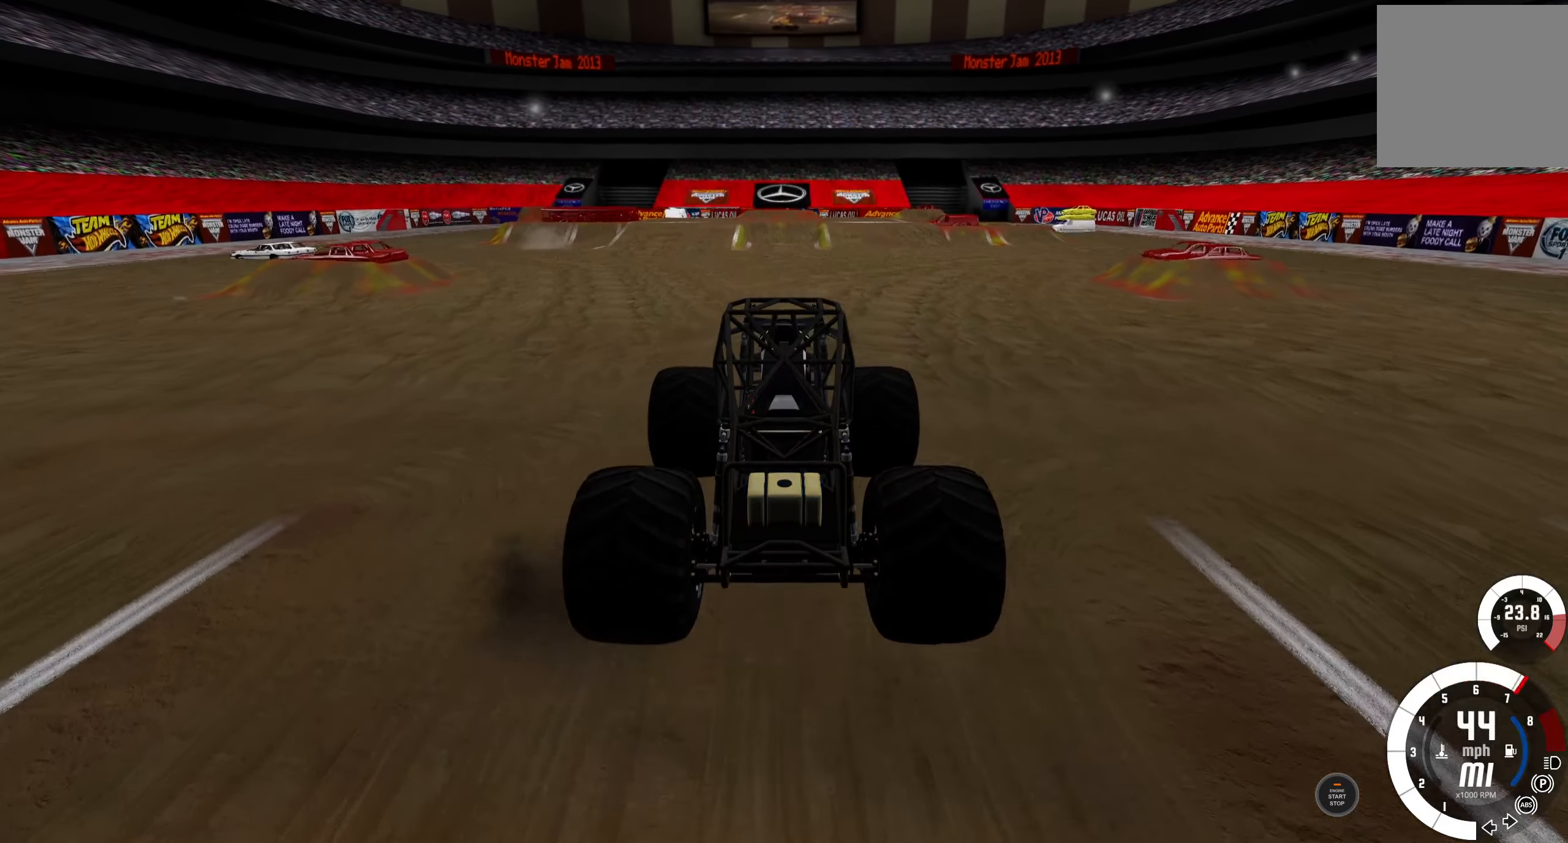
{"buttons": ["R2"], "left_stick": "center", "right_stick": "center", "events": [[150, "left_stick", "right"], [500, "left_stick", "center"]]}
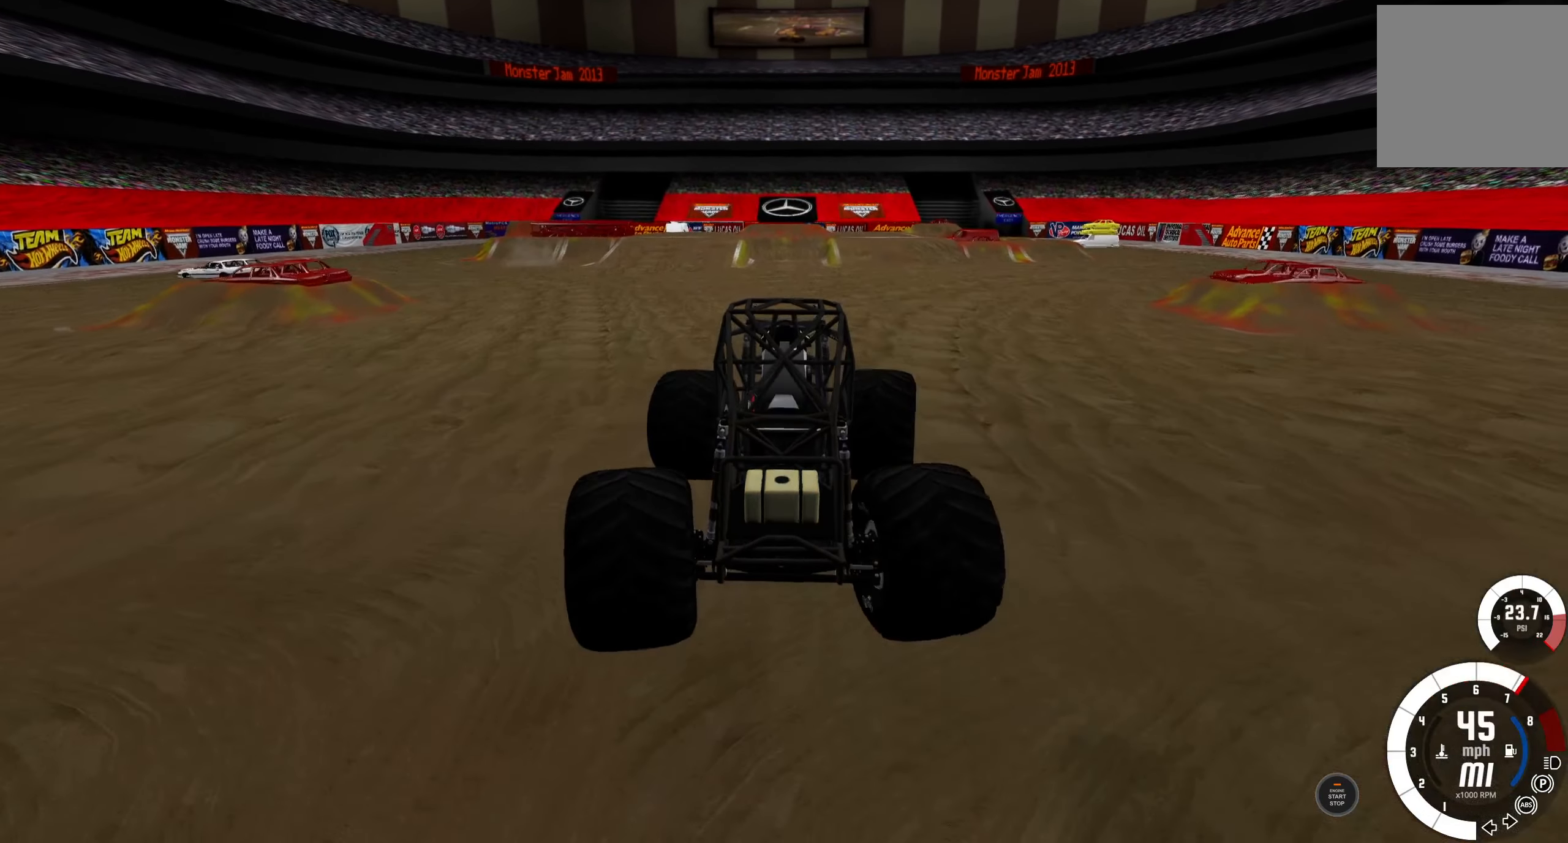
{"buttons": ["A", "R2"], "left_stick": "center", "right_stick": "center", "events": [[150, "left_stick", "right"], [417, "left_stick", "center"], [450, "A", "down"]]}
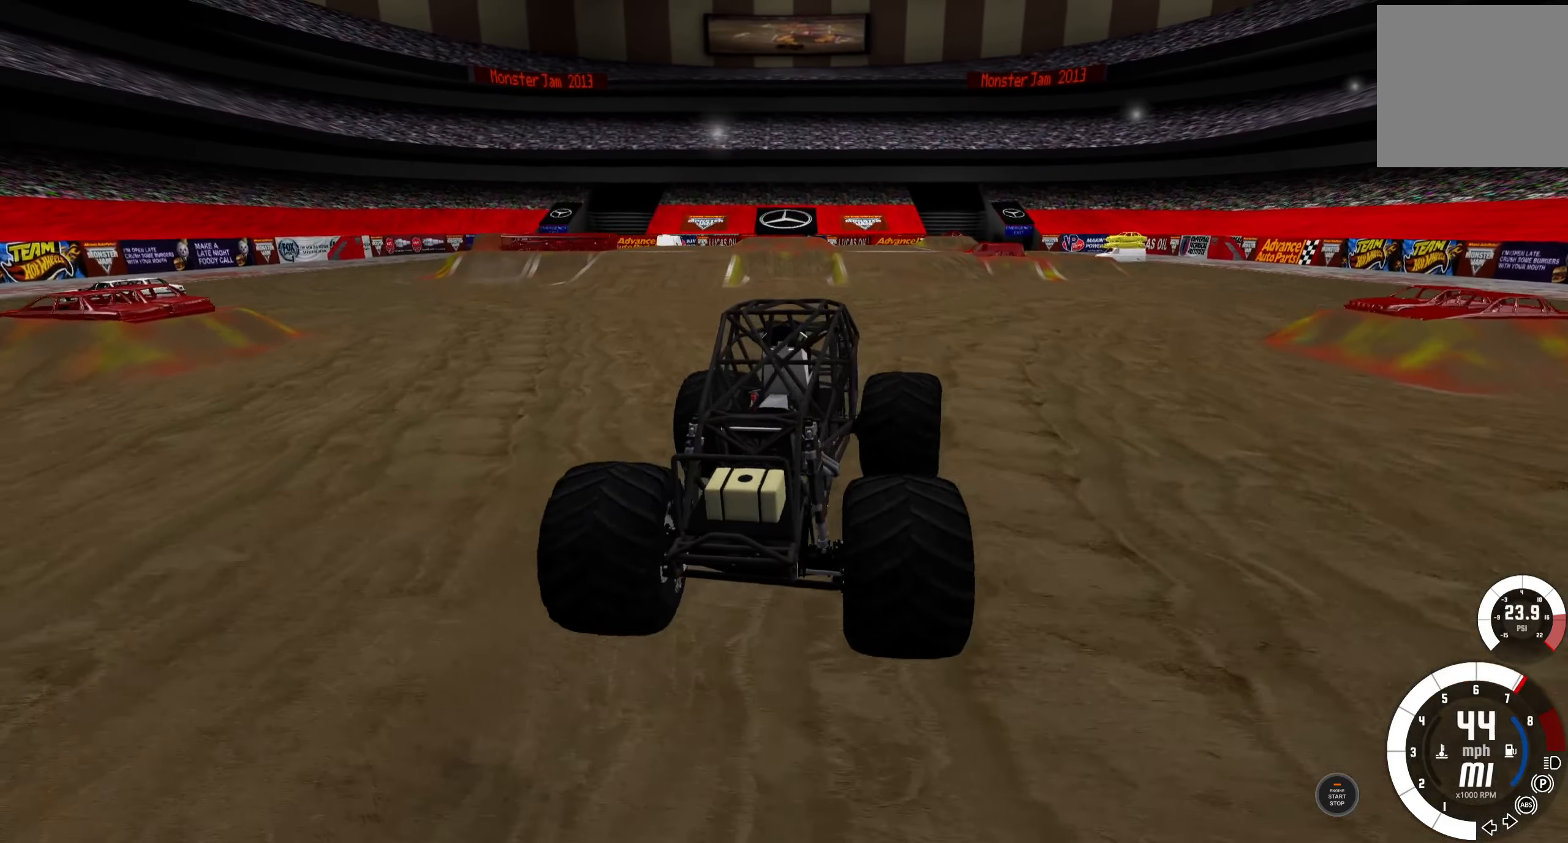
{"buttons": ["R2"], "left_stick": "center", "right_stick": "center", "events": [[17, "left_stick", "right"], [33, "A", "up"], [333, "R2", "up"], [467, "left_stick", "center"], [483, "R2", "down"]]}
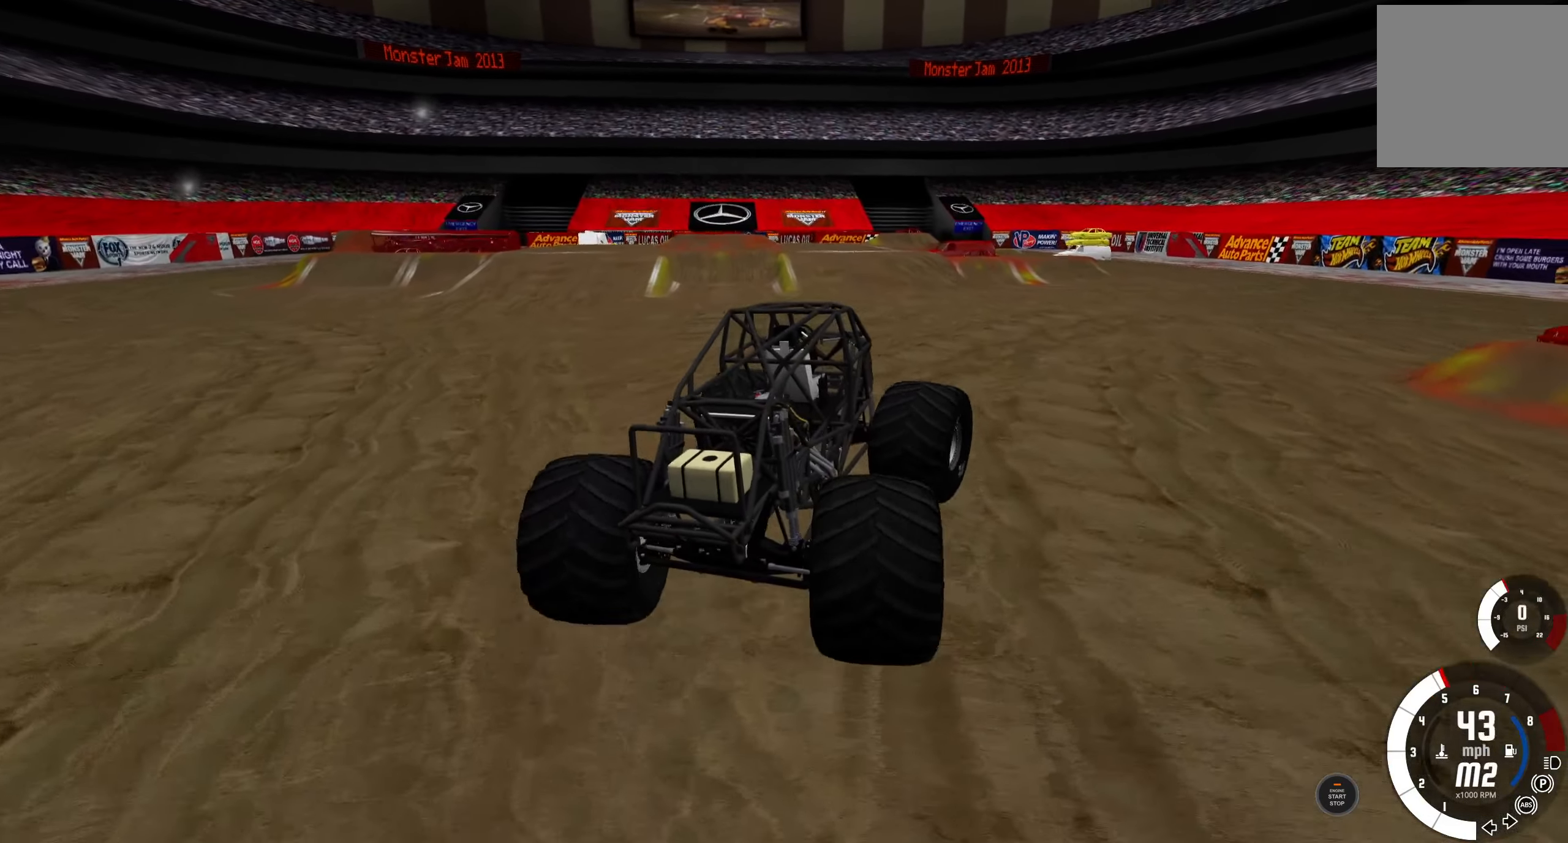
{"buttons": ["R2"], "left_stick": "left", "right_stick": "center", "events": [[100, "R2", "up"], [200, "R2", "down"], [317, "left_stick", "left"]]}
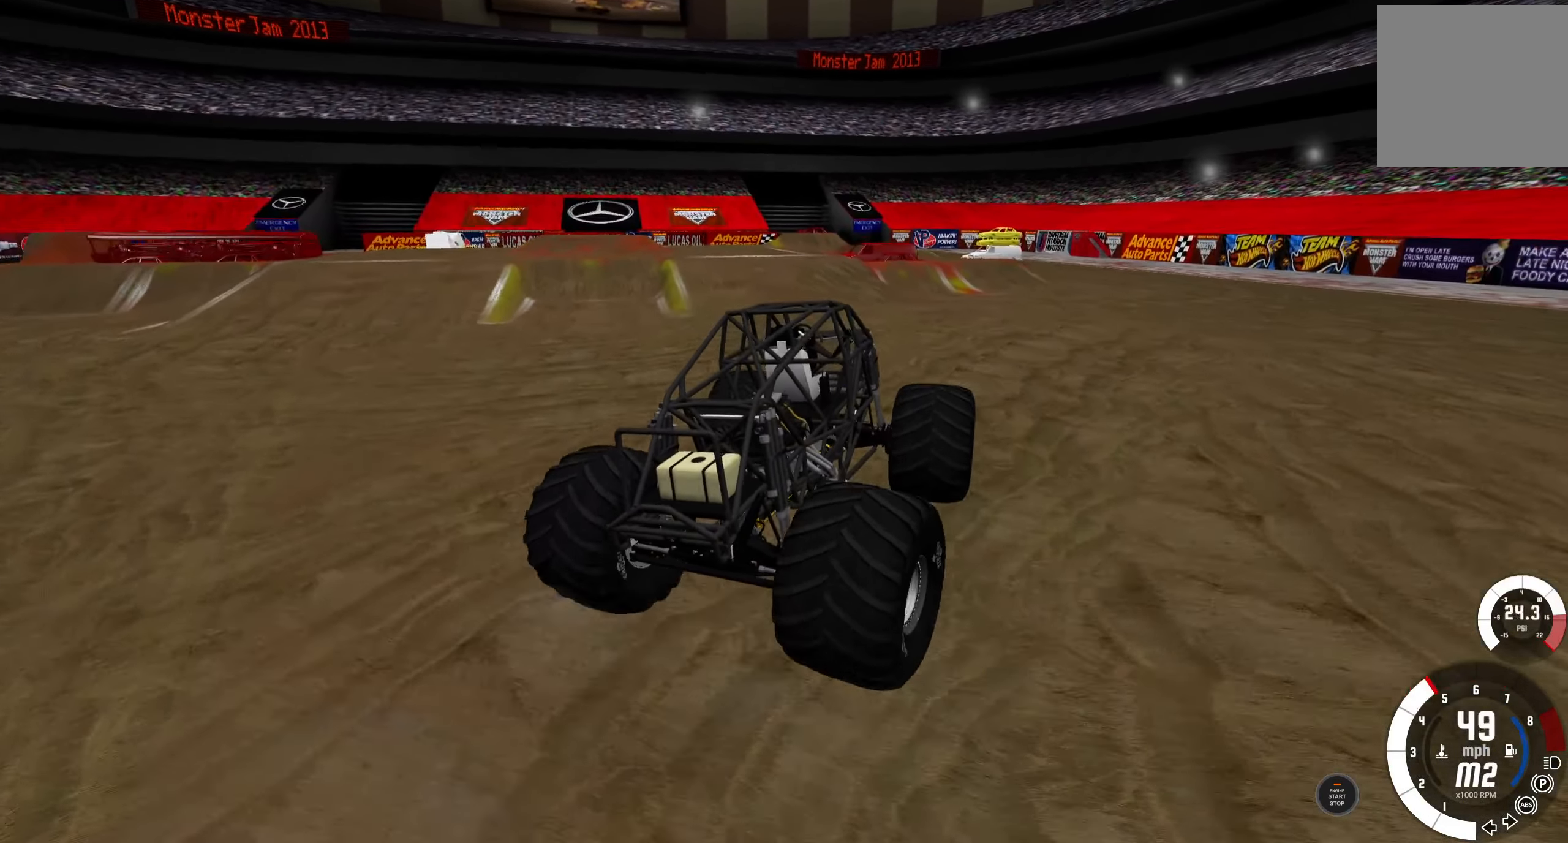
{"buttons": ["R2"], "left_stick": "center", "right_stick": "center", "events": [[17, "left_stick", "center"]]}
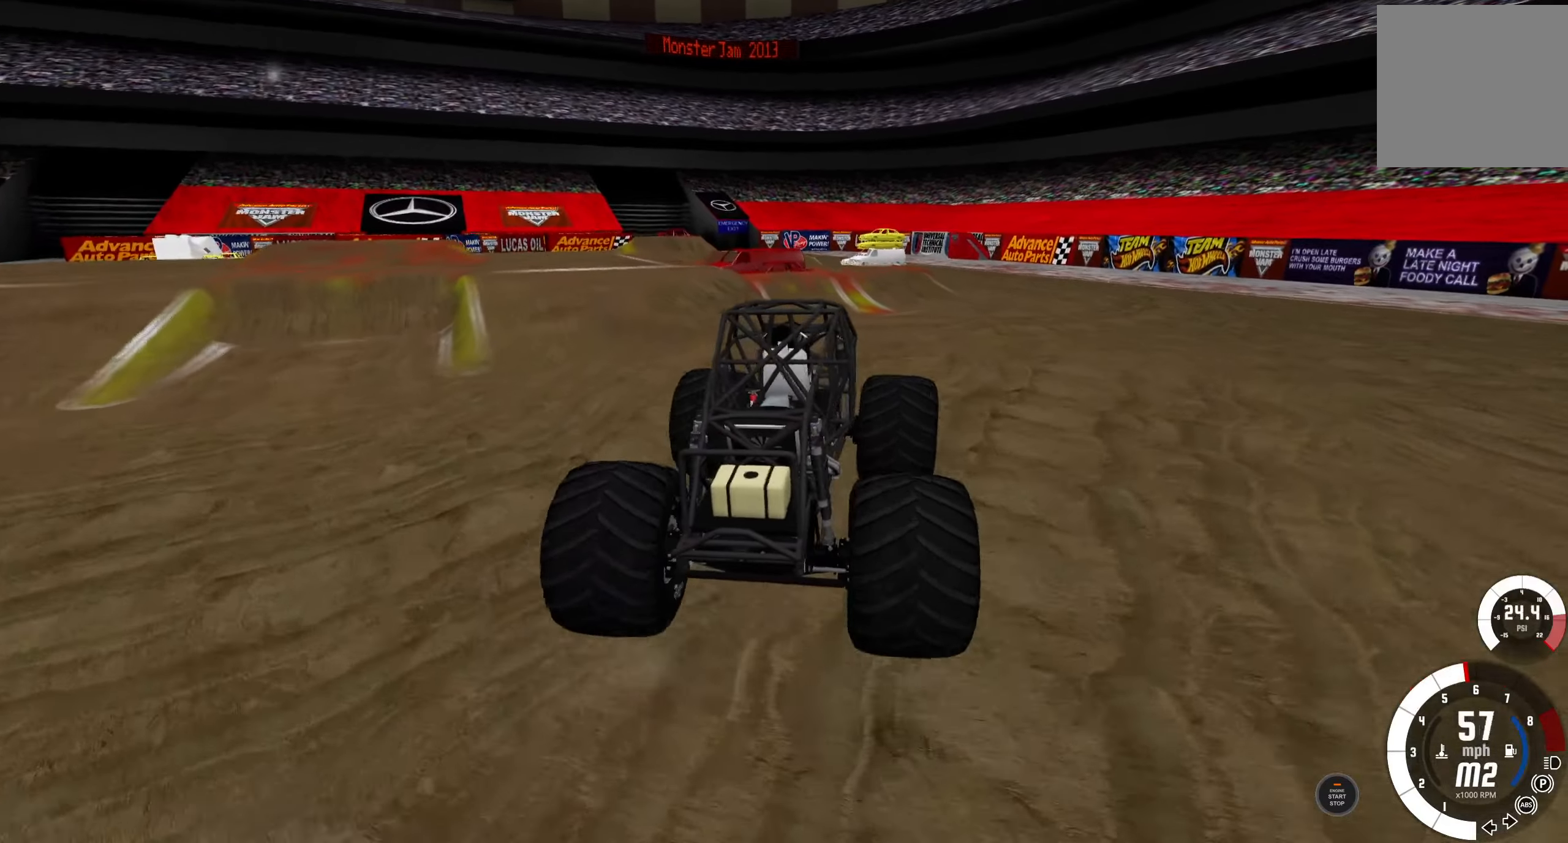
{"buttons": ["L2"], "left_stick": "left", "right_stick": "center", "events": [[134, "left_stick", "left"], [484, "L2", "down"], [484, "R2", "up"]]}
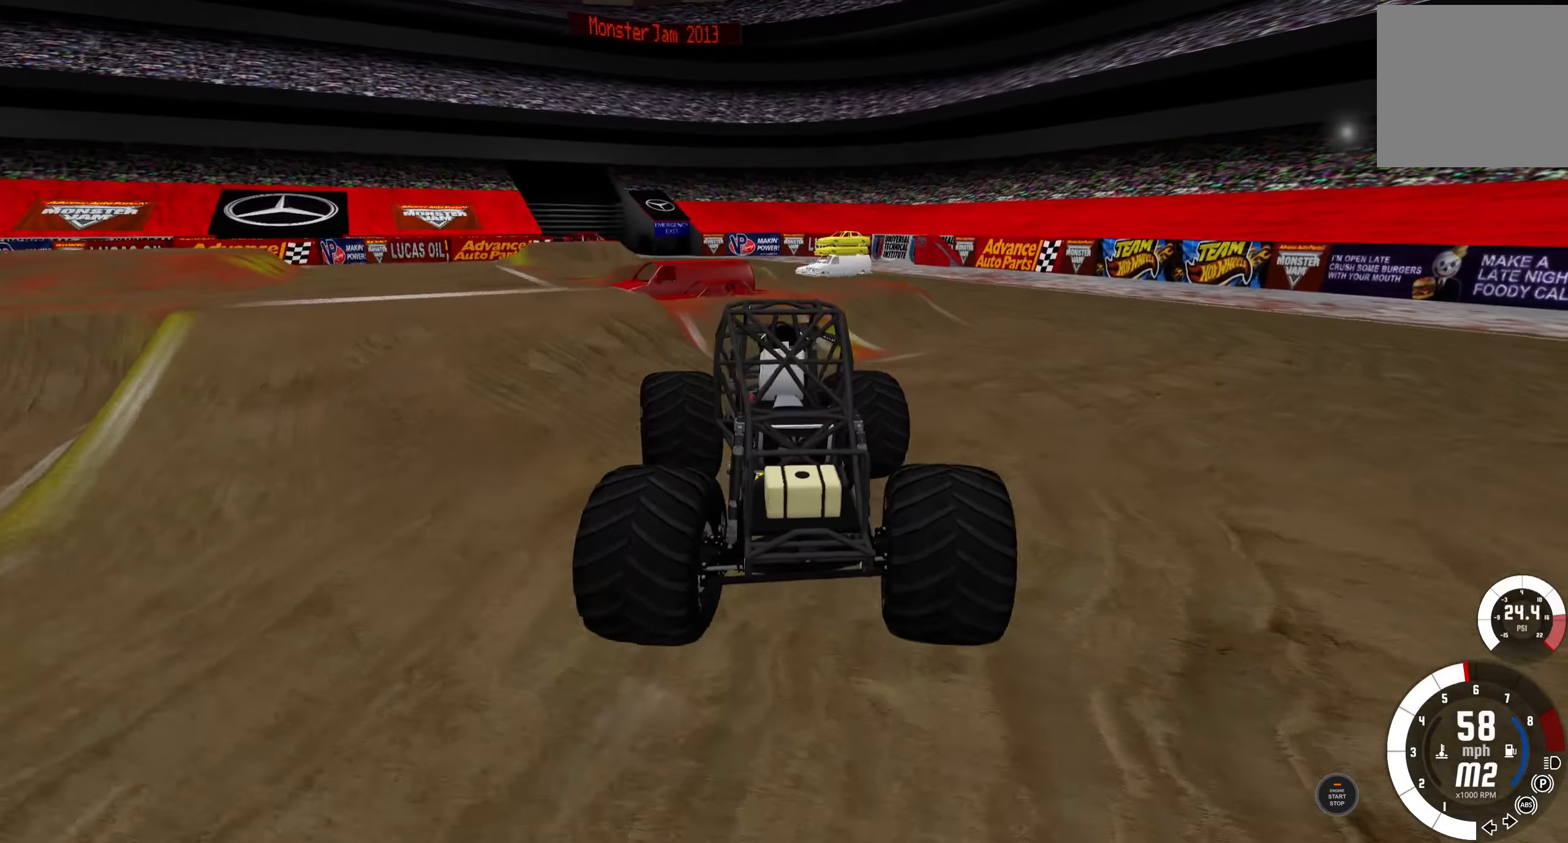
{"buttons": ["R2"], "left_stick": "left", "right_stick": "center", "events": [[350, "L2", "up"], [384, "R2", "down"]]}
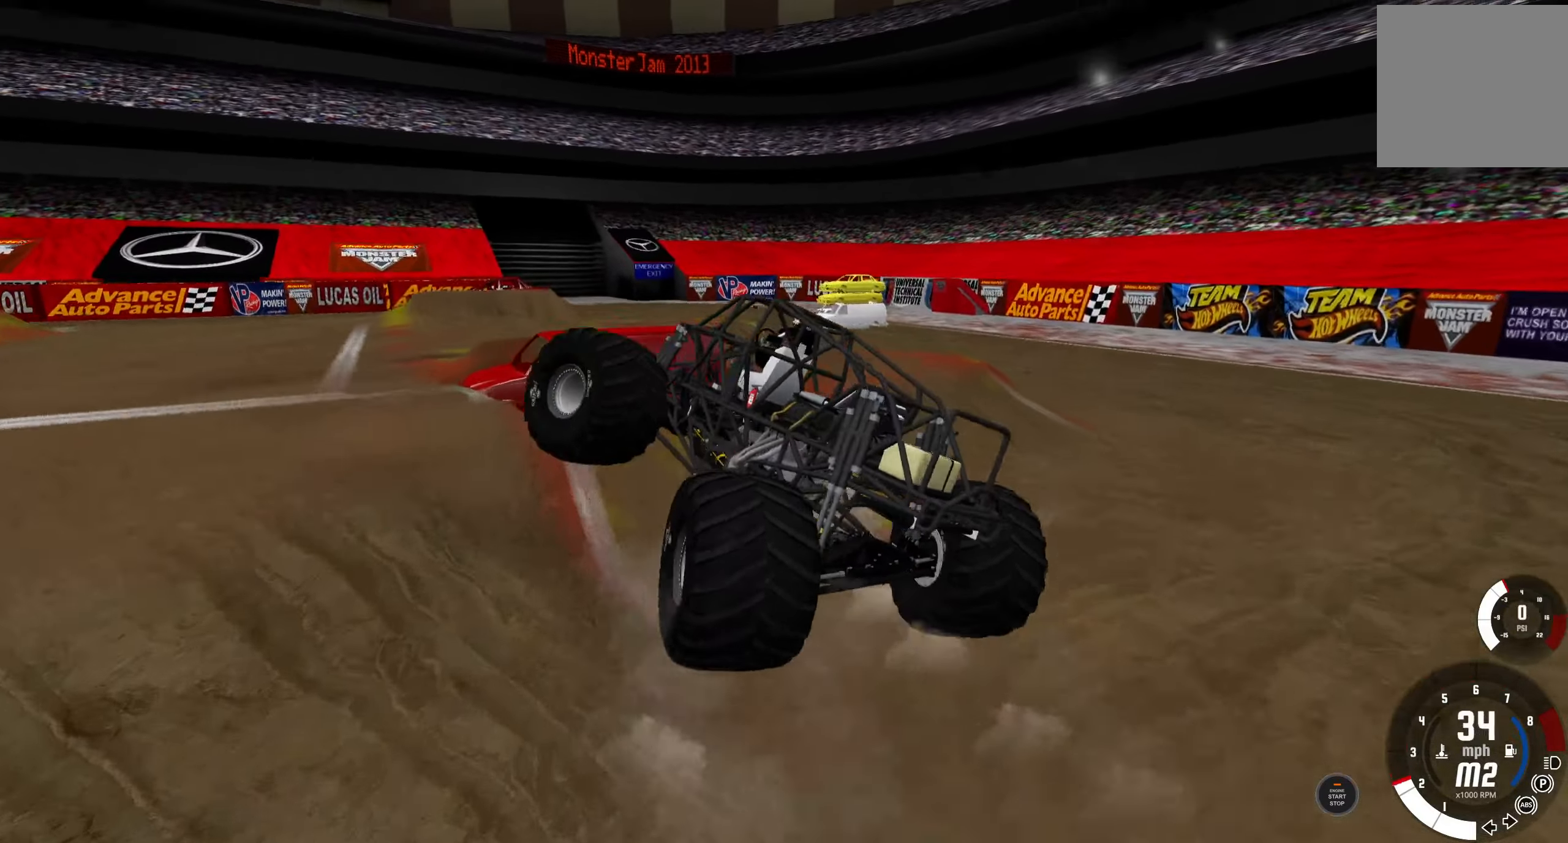
{"buttons": ["R2"], "left_stick": "center", "right_stick": "center", "events": [[300, "left_stick", "center"]]}
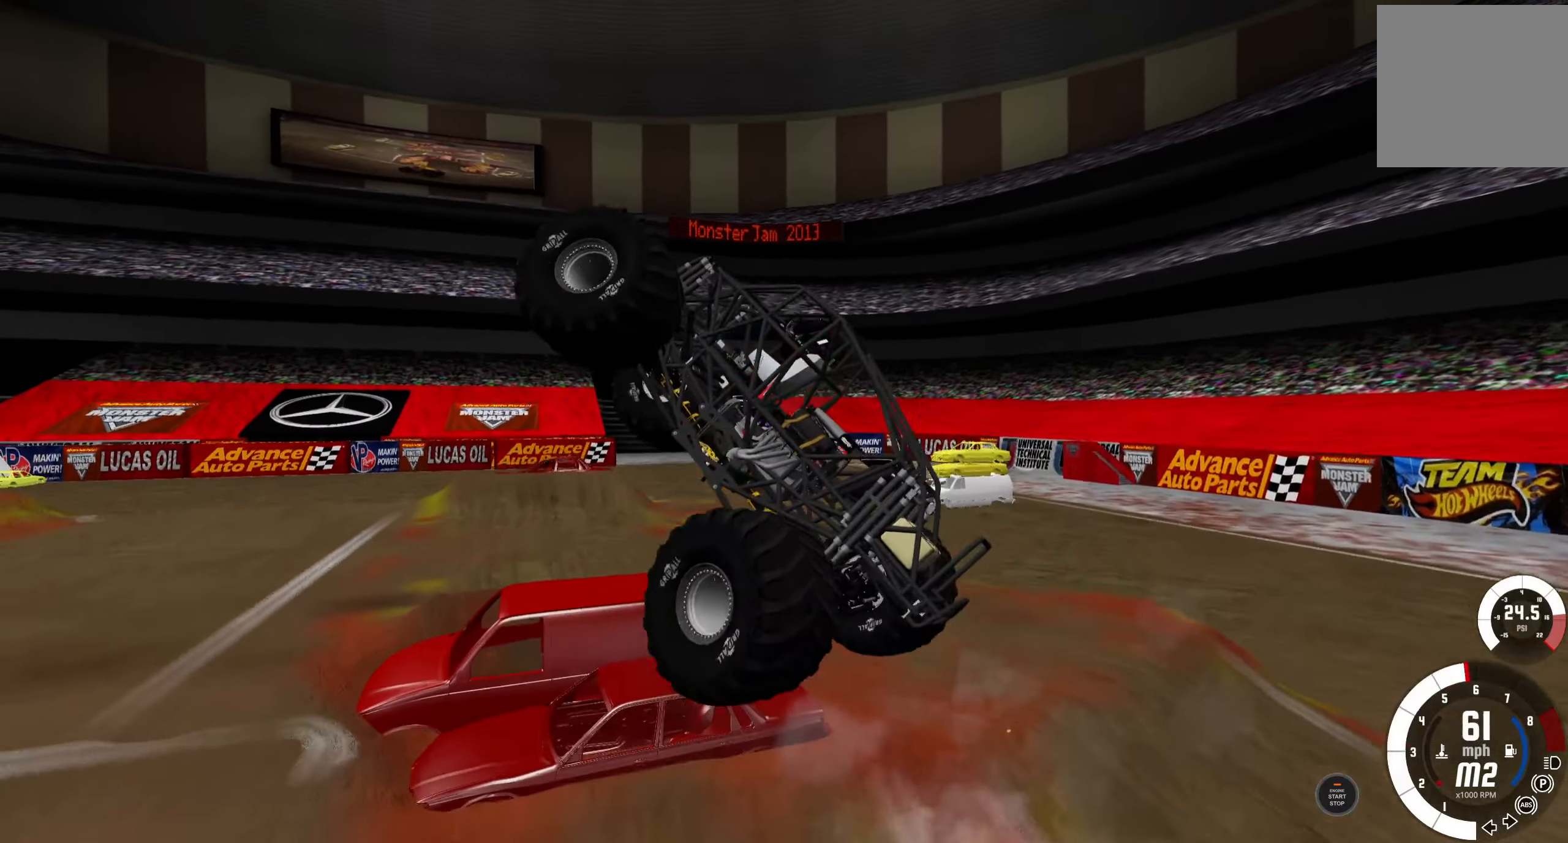
{"buttons": ["L2"], "left_stick": "center", "right_stick": "center", "events": [[367, "R2", "up"], [400, "L2", "down"]]}
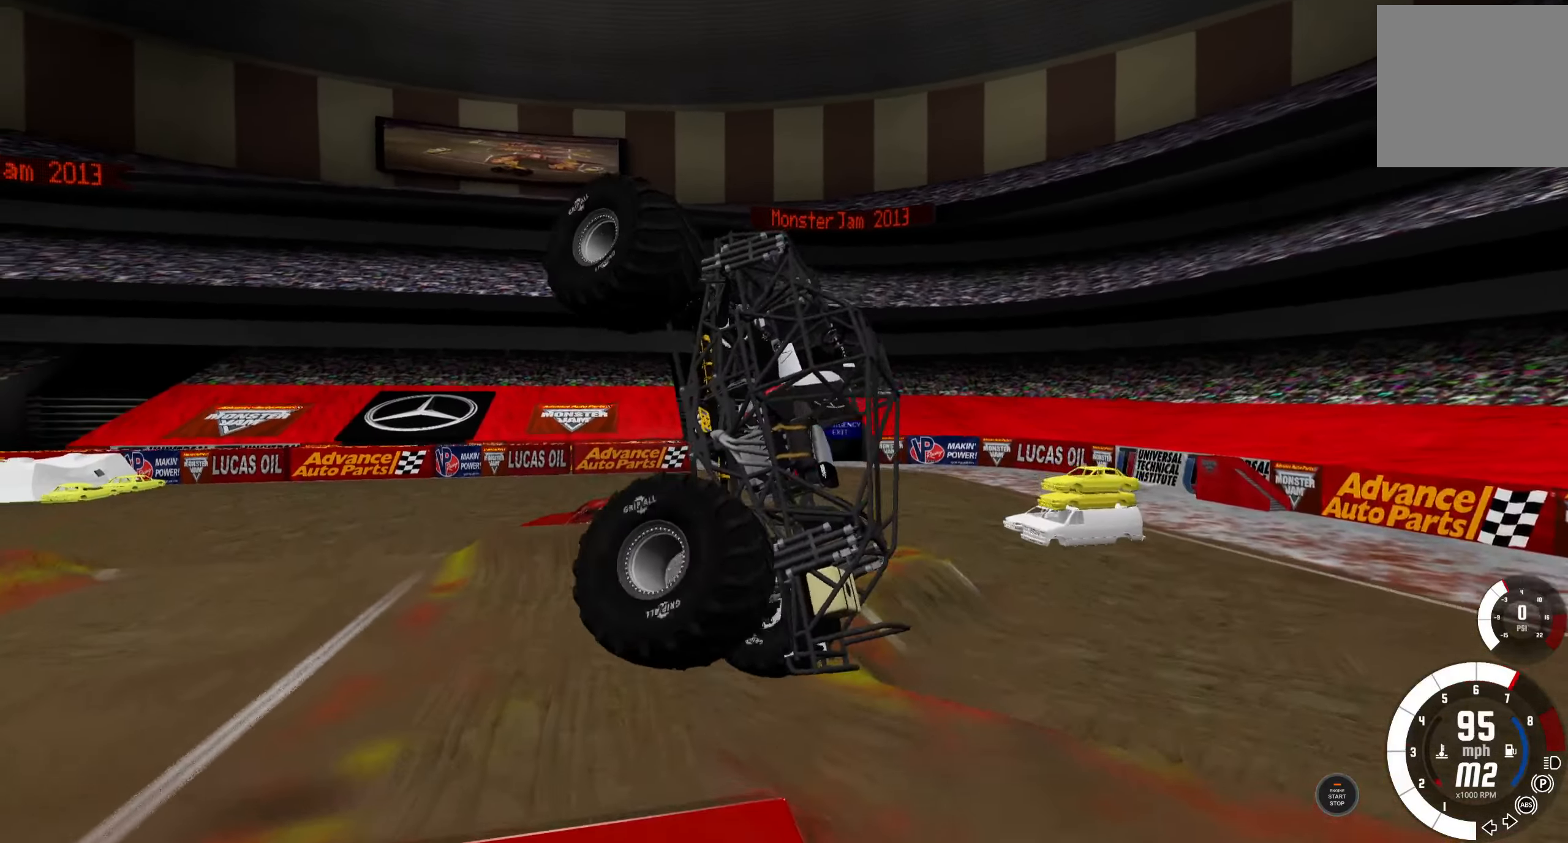
{"buttons": ["L2"], "left_stick": "center", "right_stick": "center", "events": []}
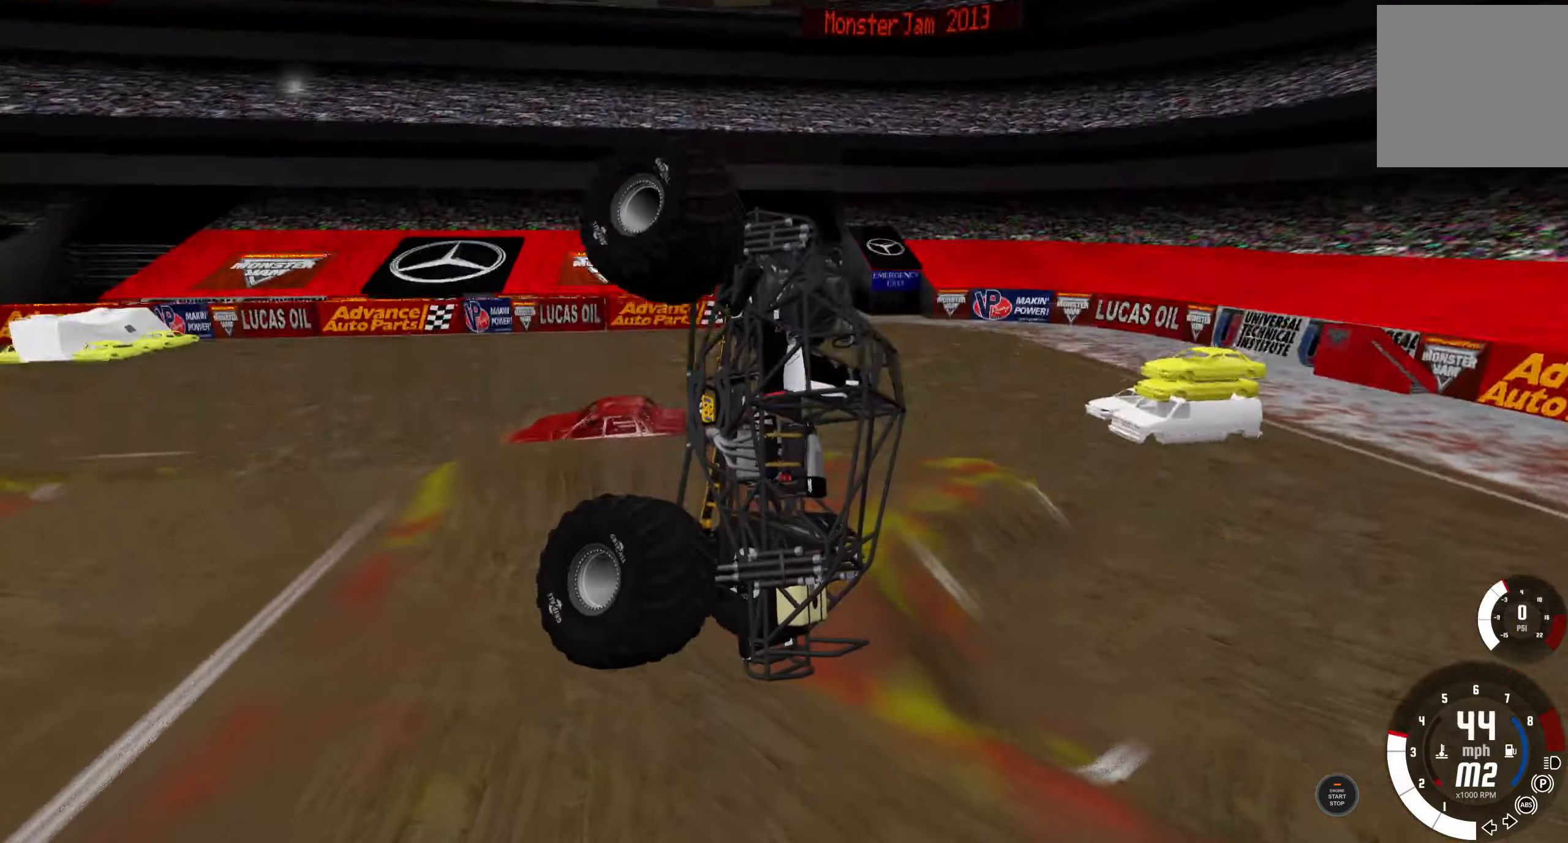
{"buttons": ["R2"], "left_stick": "center", "right_stick": "center", "events": [[217, "L2", "up"], [217, "R2", "down"]]}
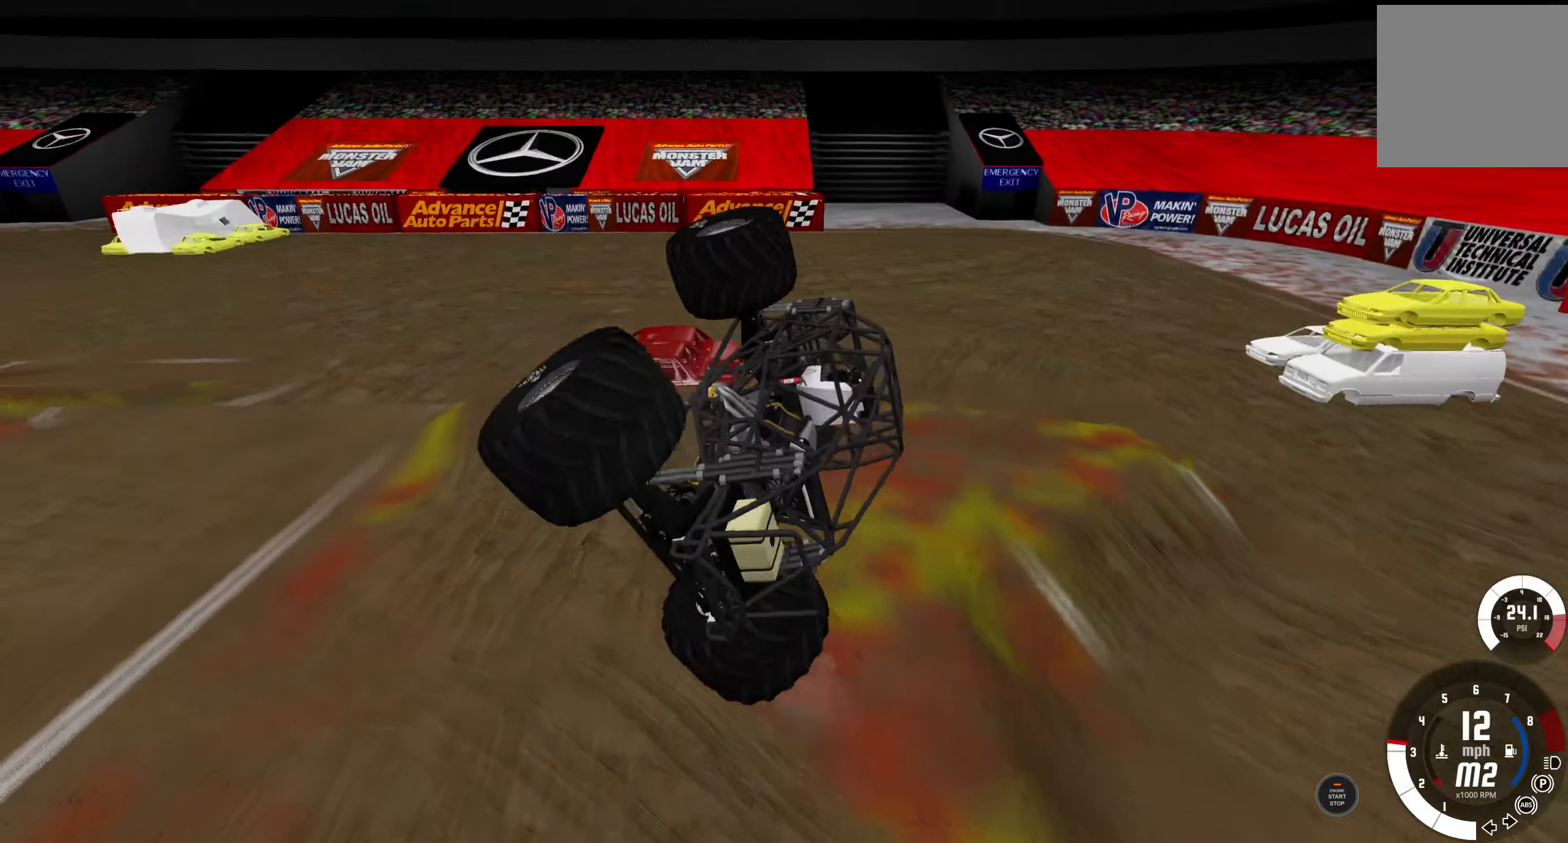
{"buttons": ["R2"], "left_stick": "center", "right_stick": "center", "events": []}
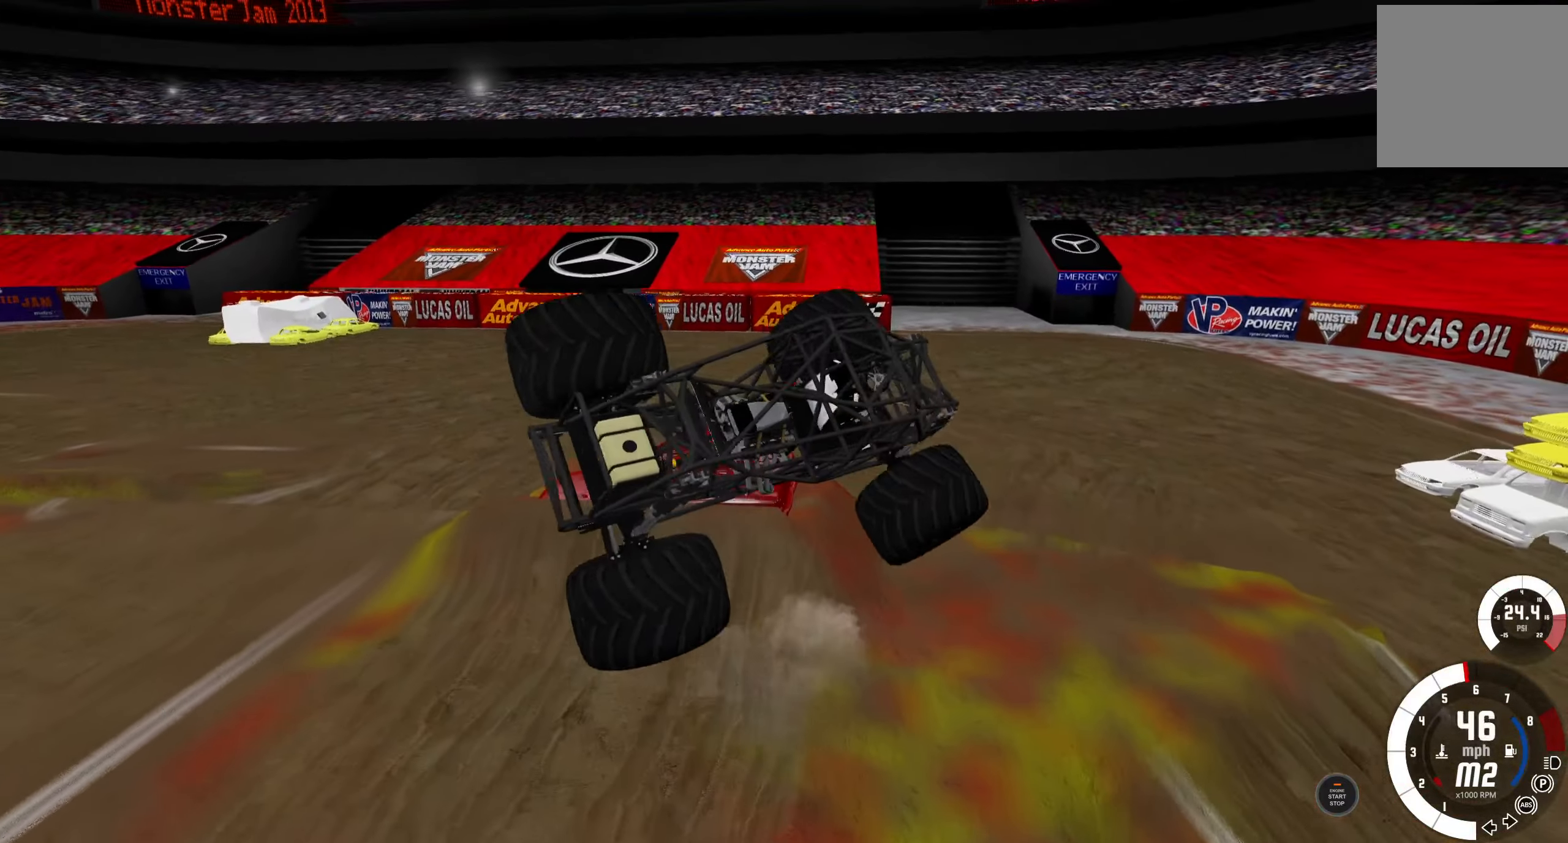
{"buttons": ["R2"], "left_stick": "center", "right_stick": "center", "events": []}
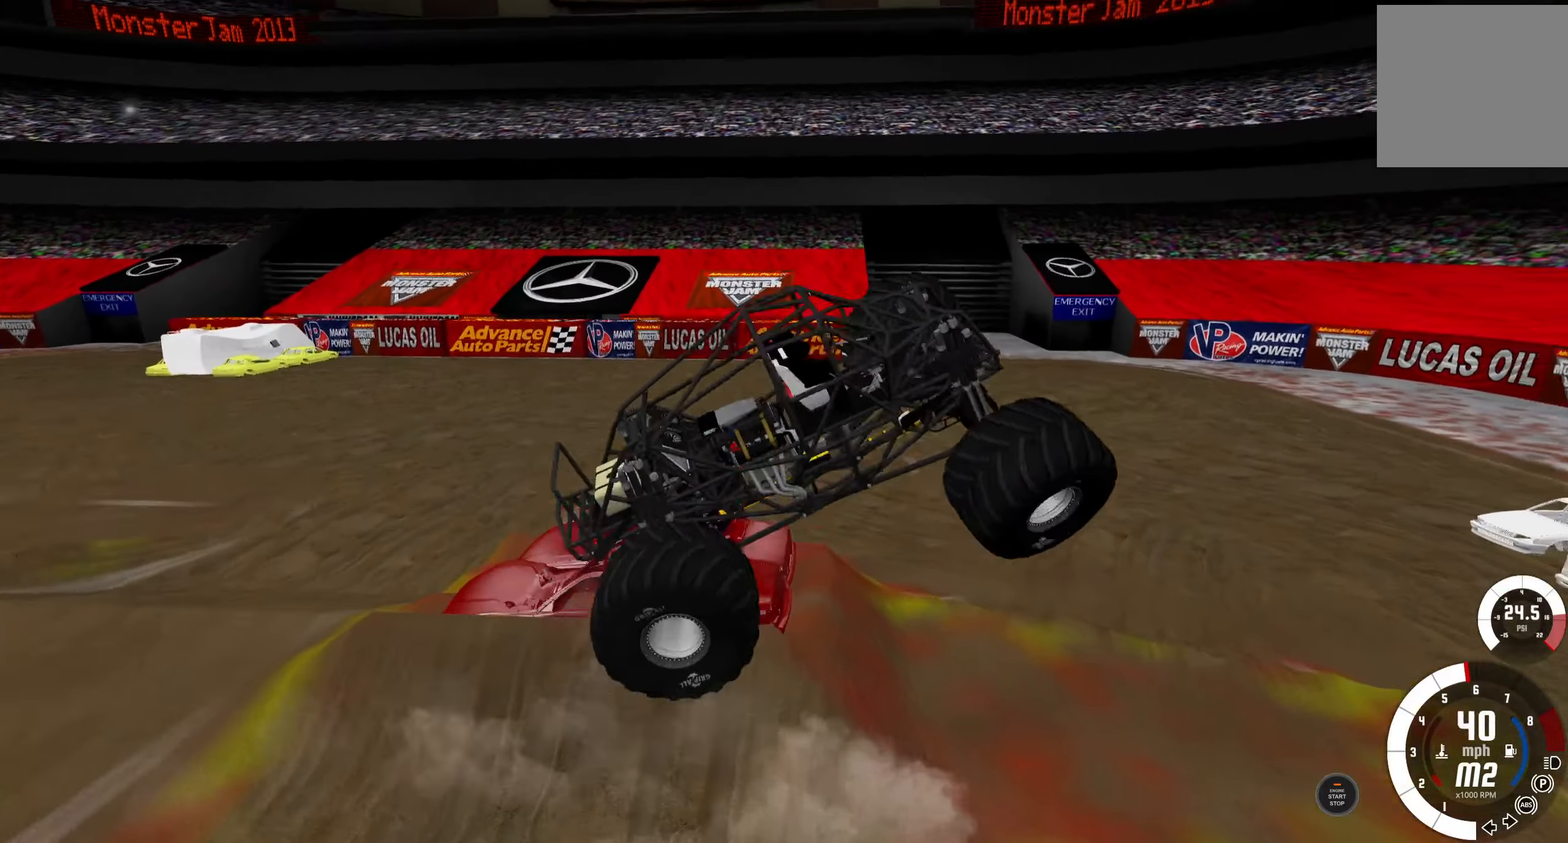
{"buttons": ["R2"], "left_stick": "center", "right_stick": "center", "events": []}
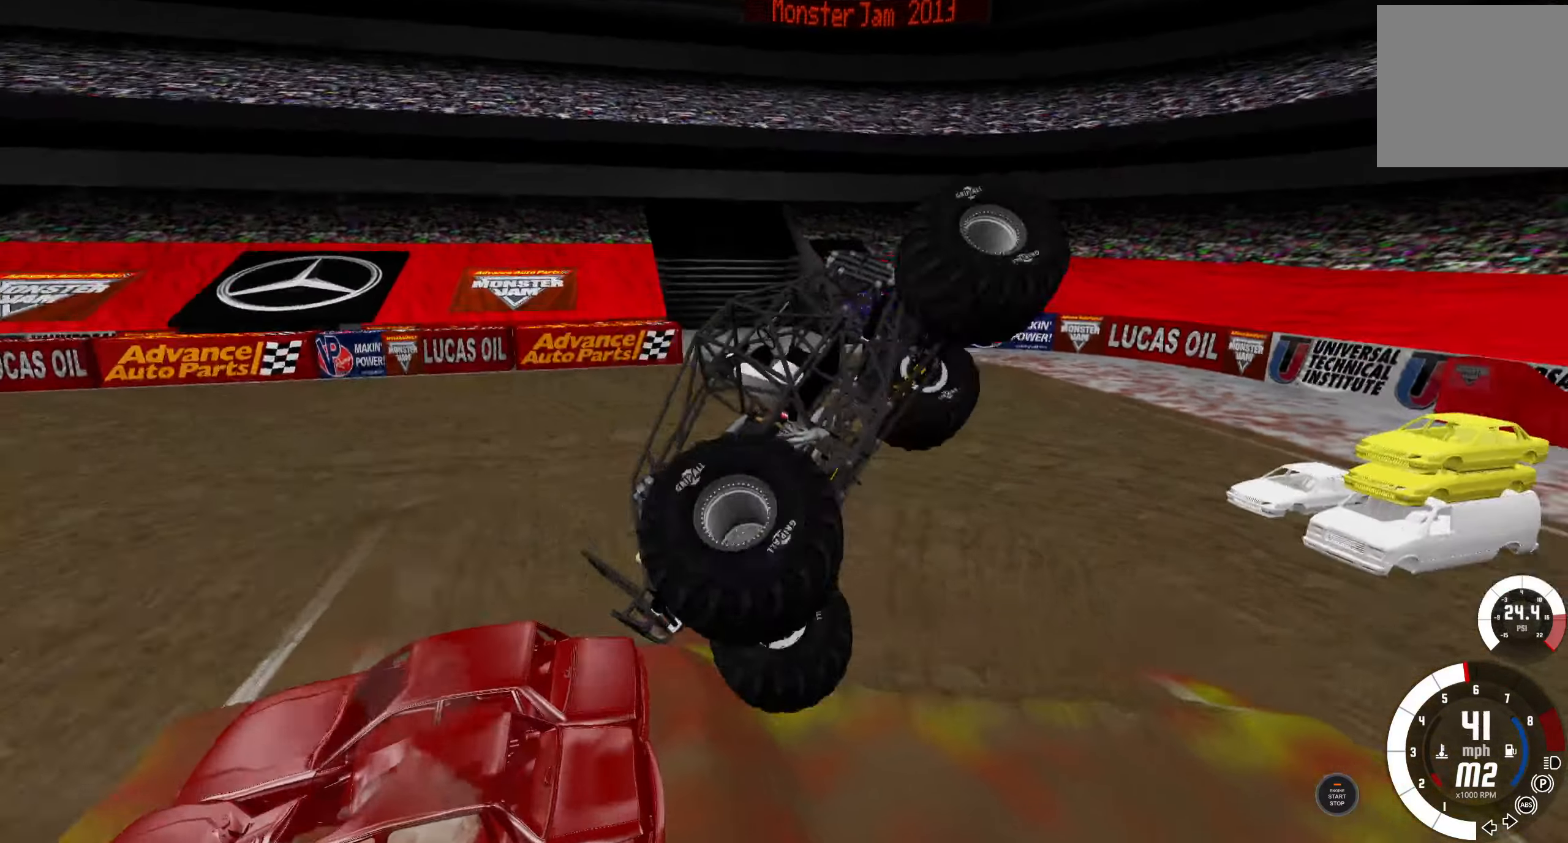
{"buttons": ["L2"], "left_stick": "center", "right_stick": "center", "events": [[17, "R2", "up"], [150, "L2", "down"]]}
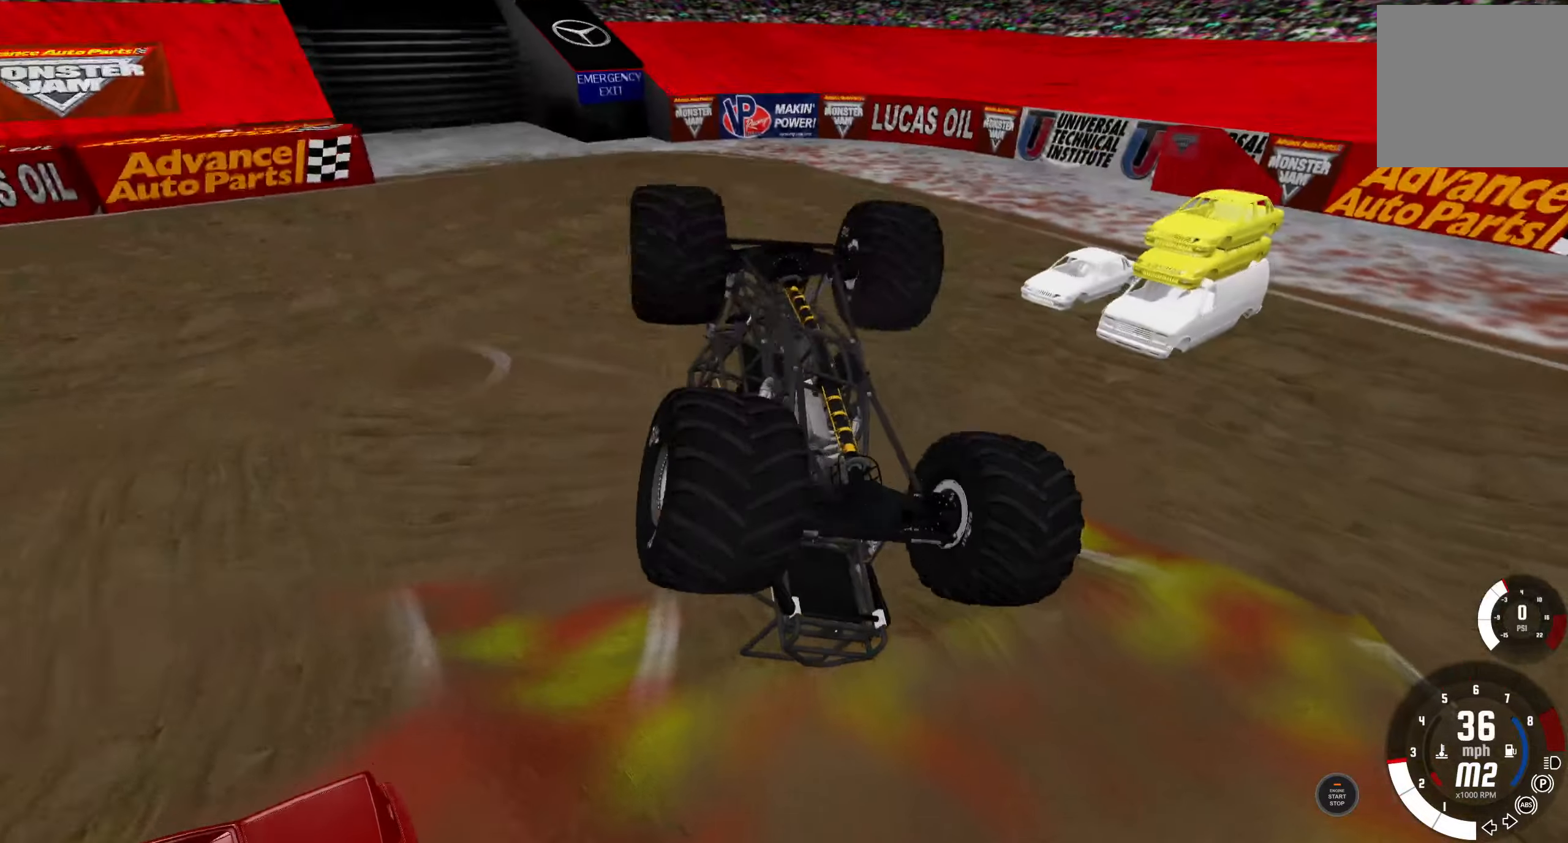
{"buttons": ["R2"], "left_stick": "center", "right_stick": "center", "events": [[300, "L2", "up"], [350, "R2", "down"]]}
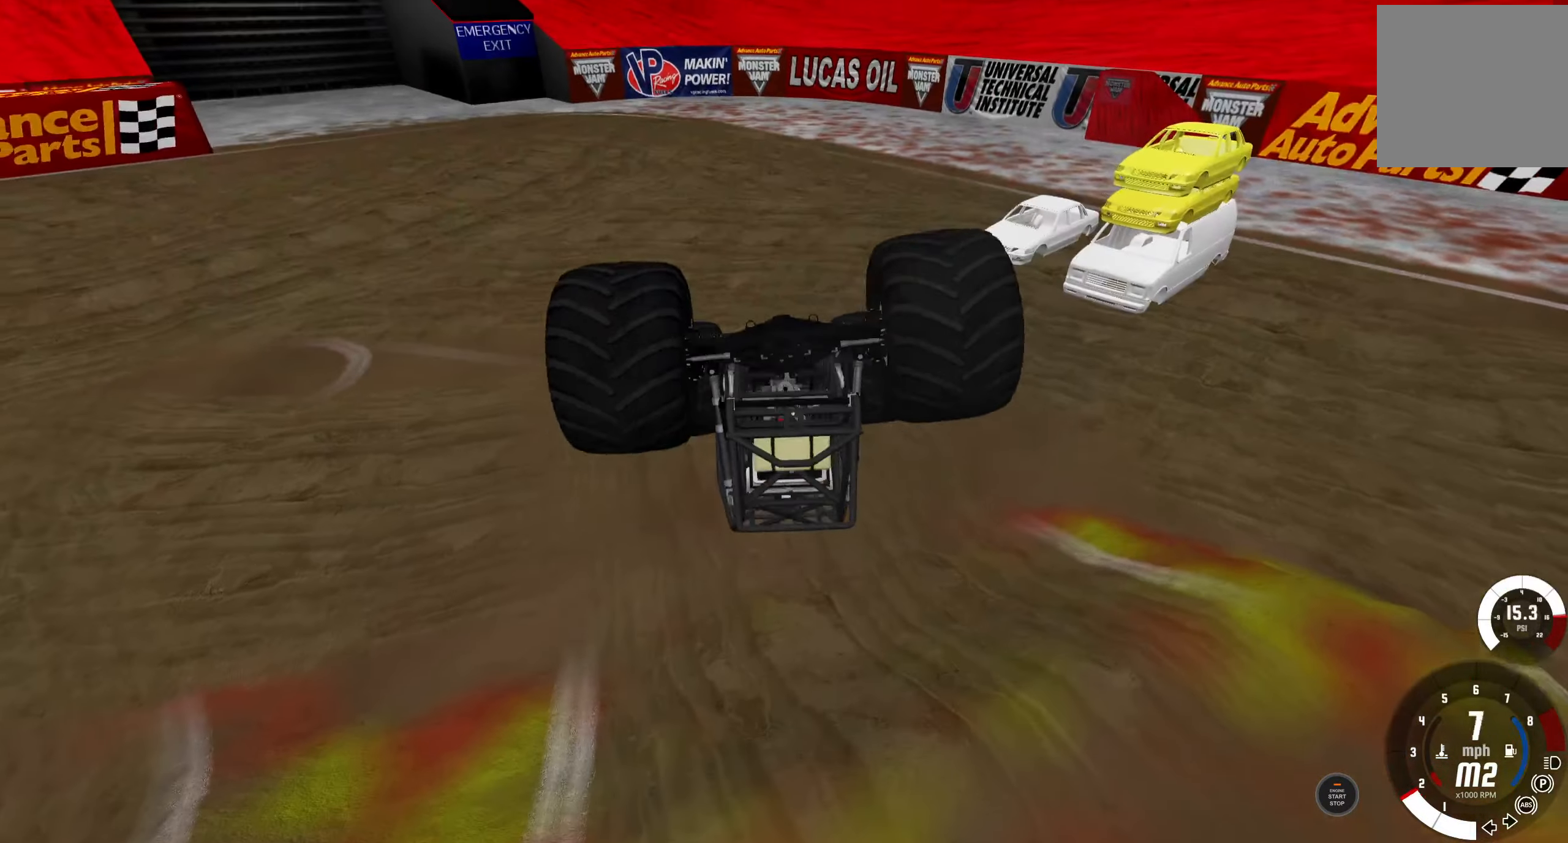
{"buttons": [], "left_stick": "center", "right_stick": "center", "events": [[333, "R2", "up"]]}
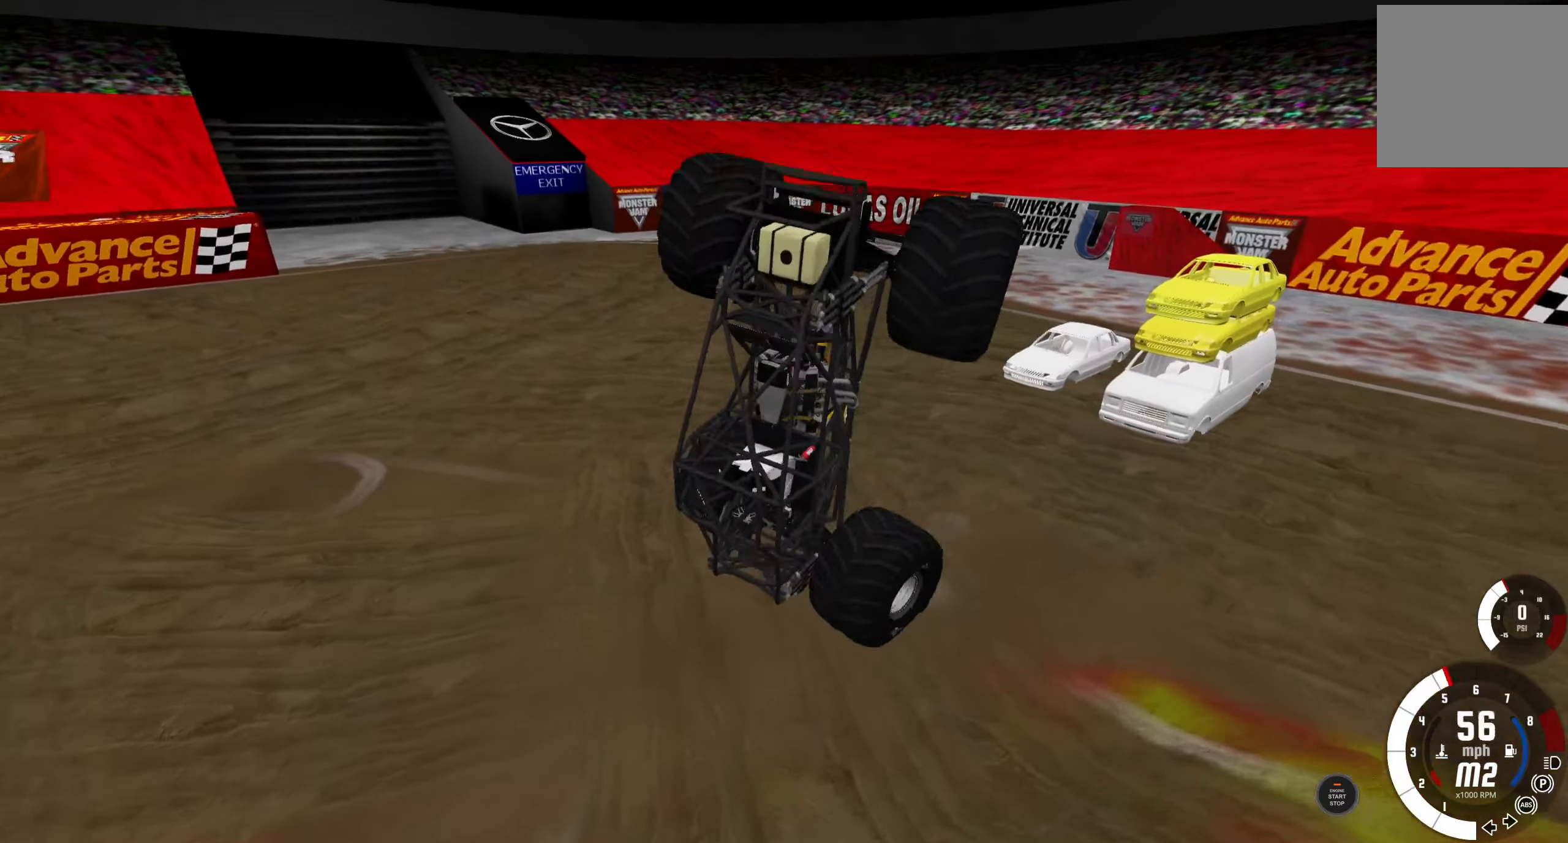
{"buttons": [], "left_stick": "right", "right_stick": "center", "events": [[33, "L2", "down"], [116, "R2", "down"], [200, "L2", "up"], [250, "left_stick", "right"], [466, "R2", "up"]]}
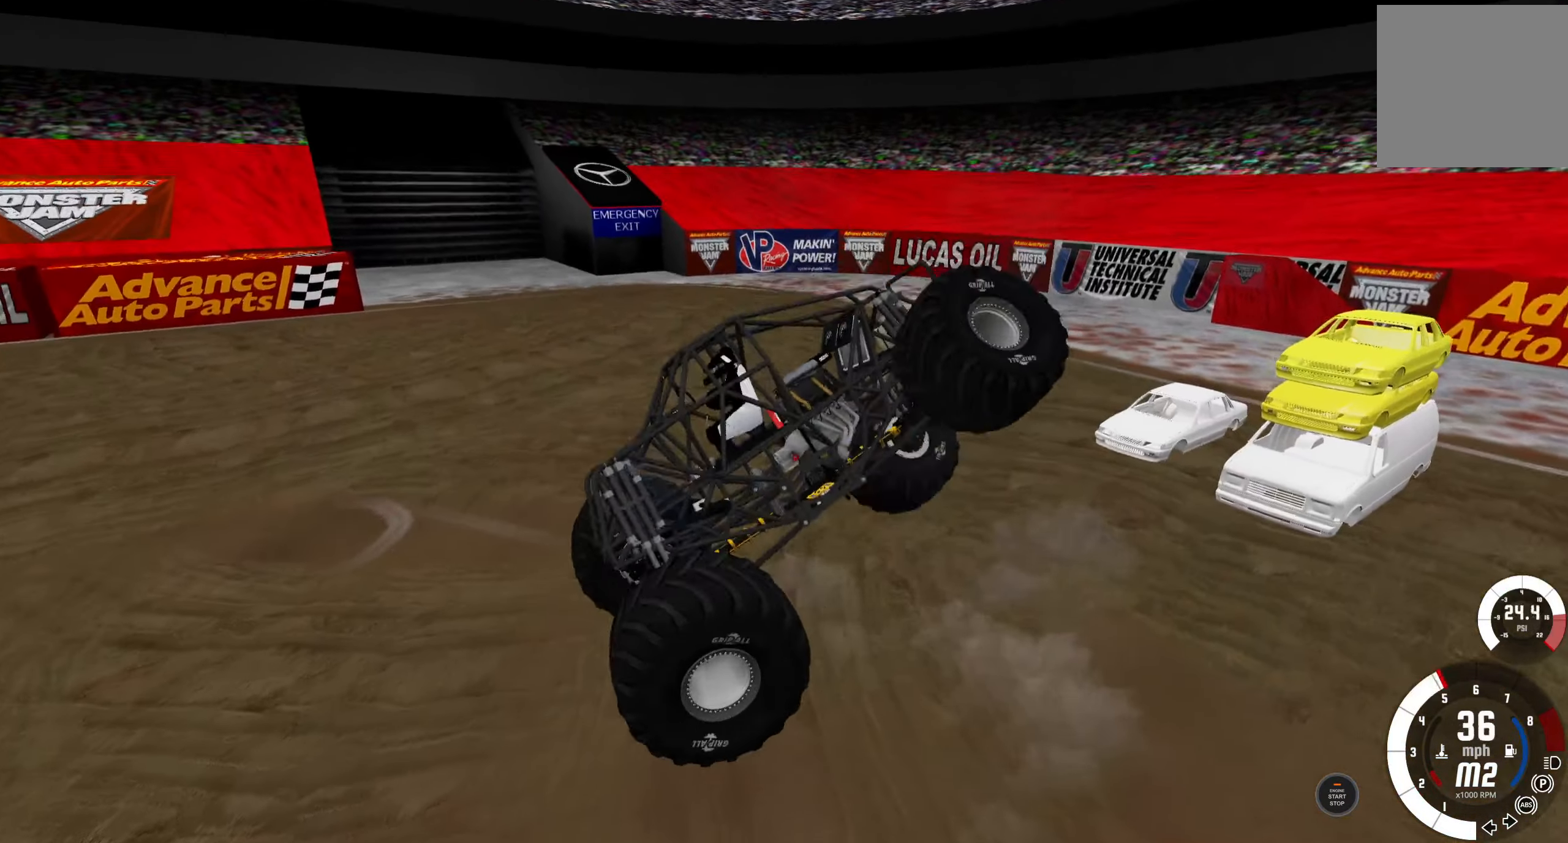
{"buttons": ["R2"], "left_stick": "right", "right_stick": "center", "events": [[283, "R2", "down"]]}
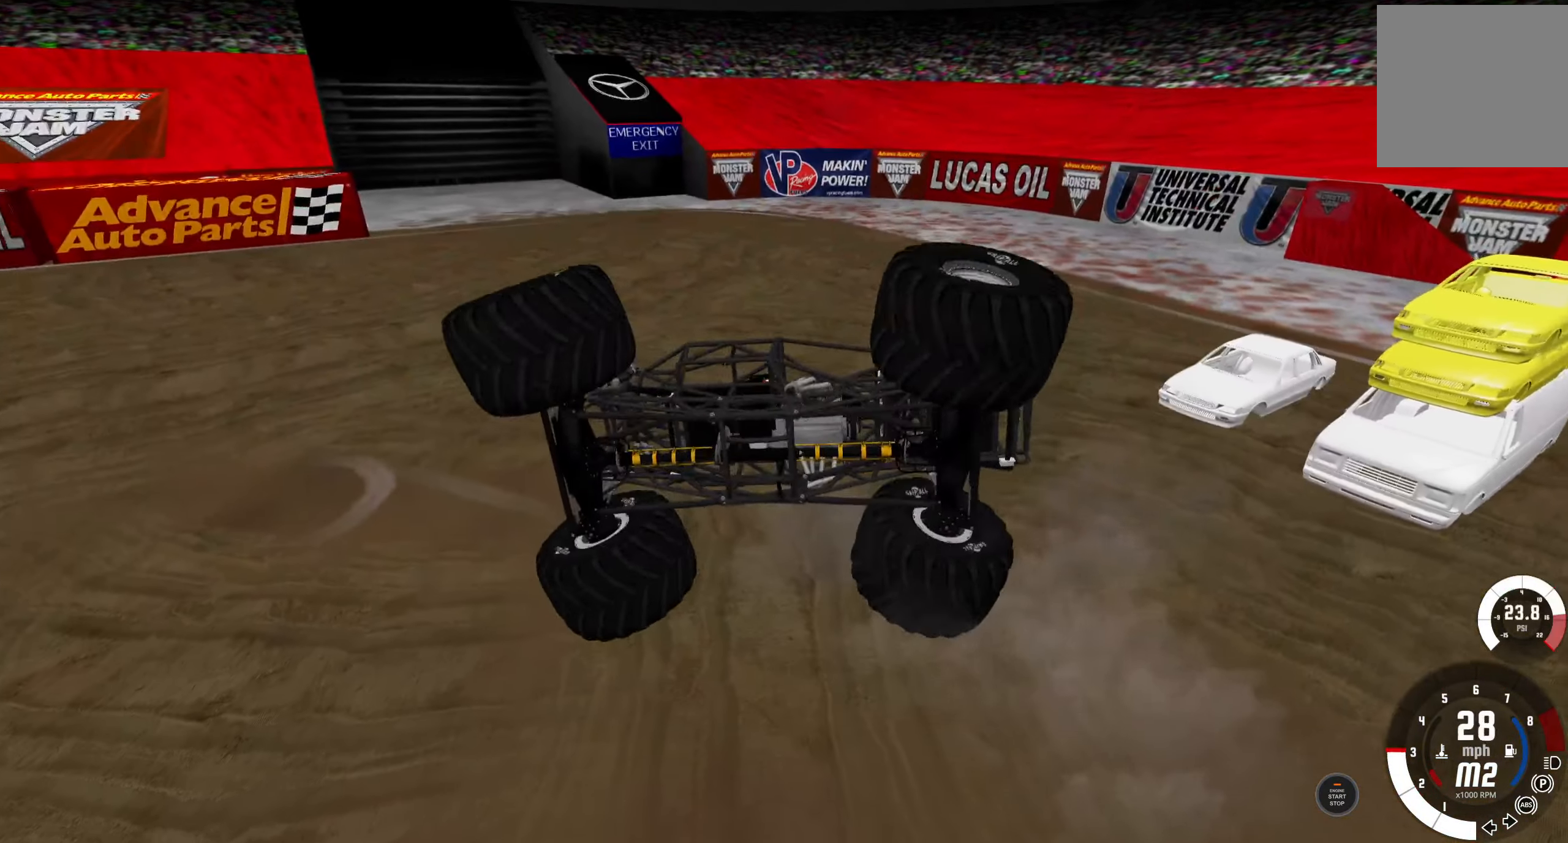
{"buttons": ["R2"], "left_stick": "right", "right_stick": "center", "events": [[16, "R2", "up"], [150, "R2", "down"]]}
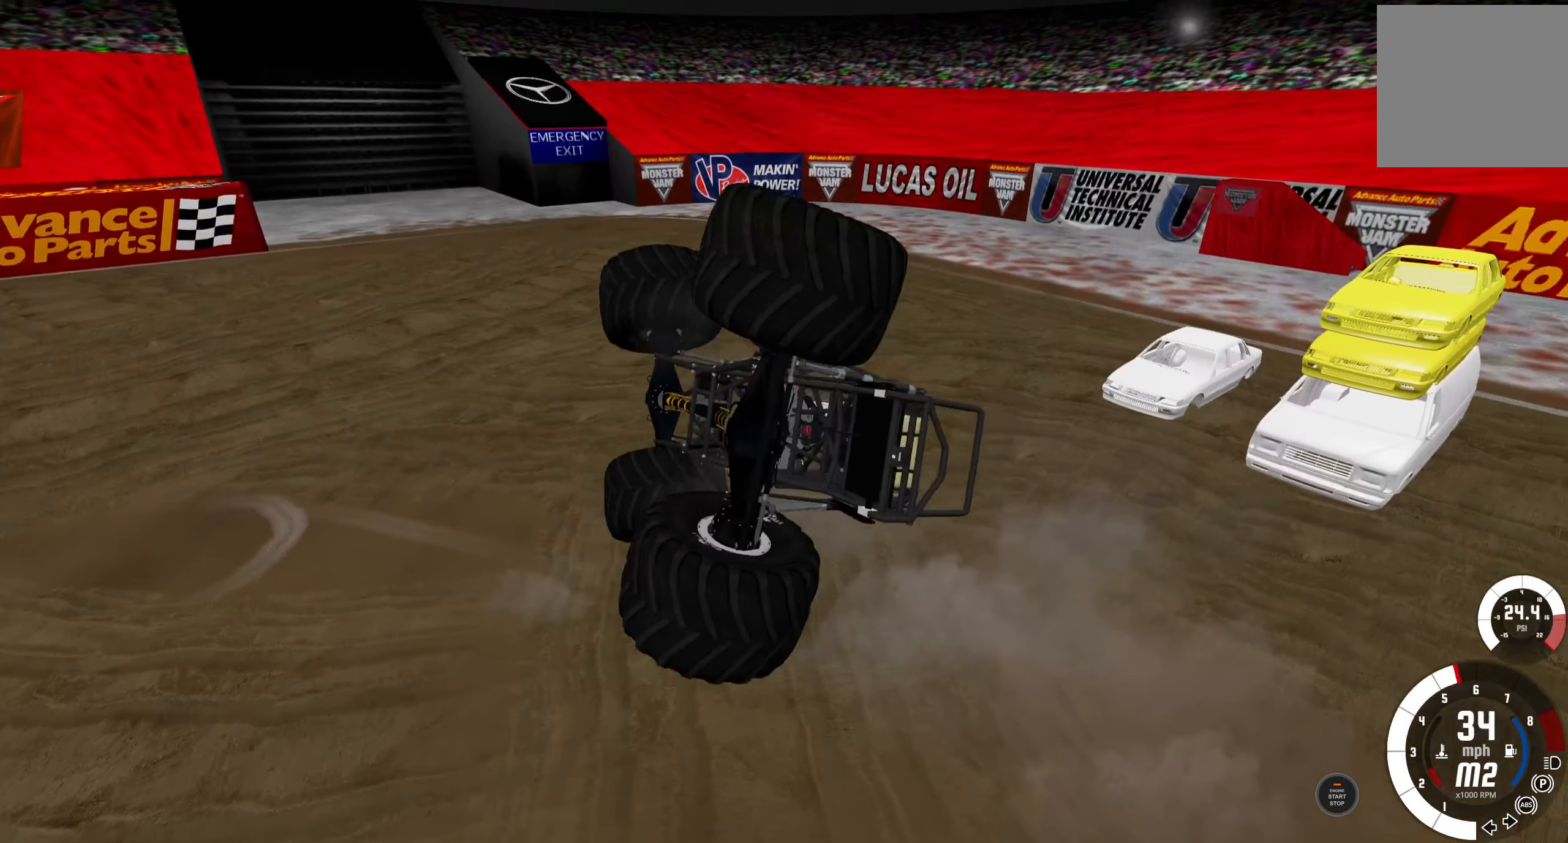
{"buttons": [], "left_stick": "right", "right_stick": "center", "events": [[433, "R2", "up"]]}
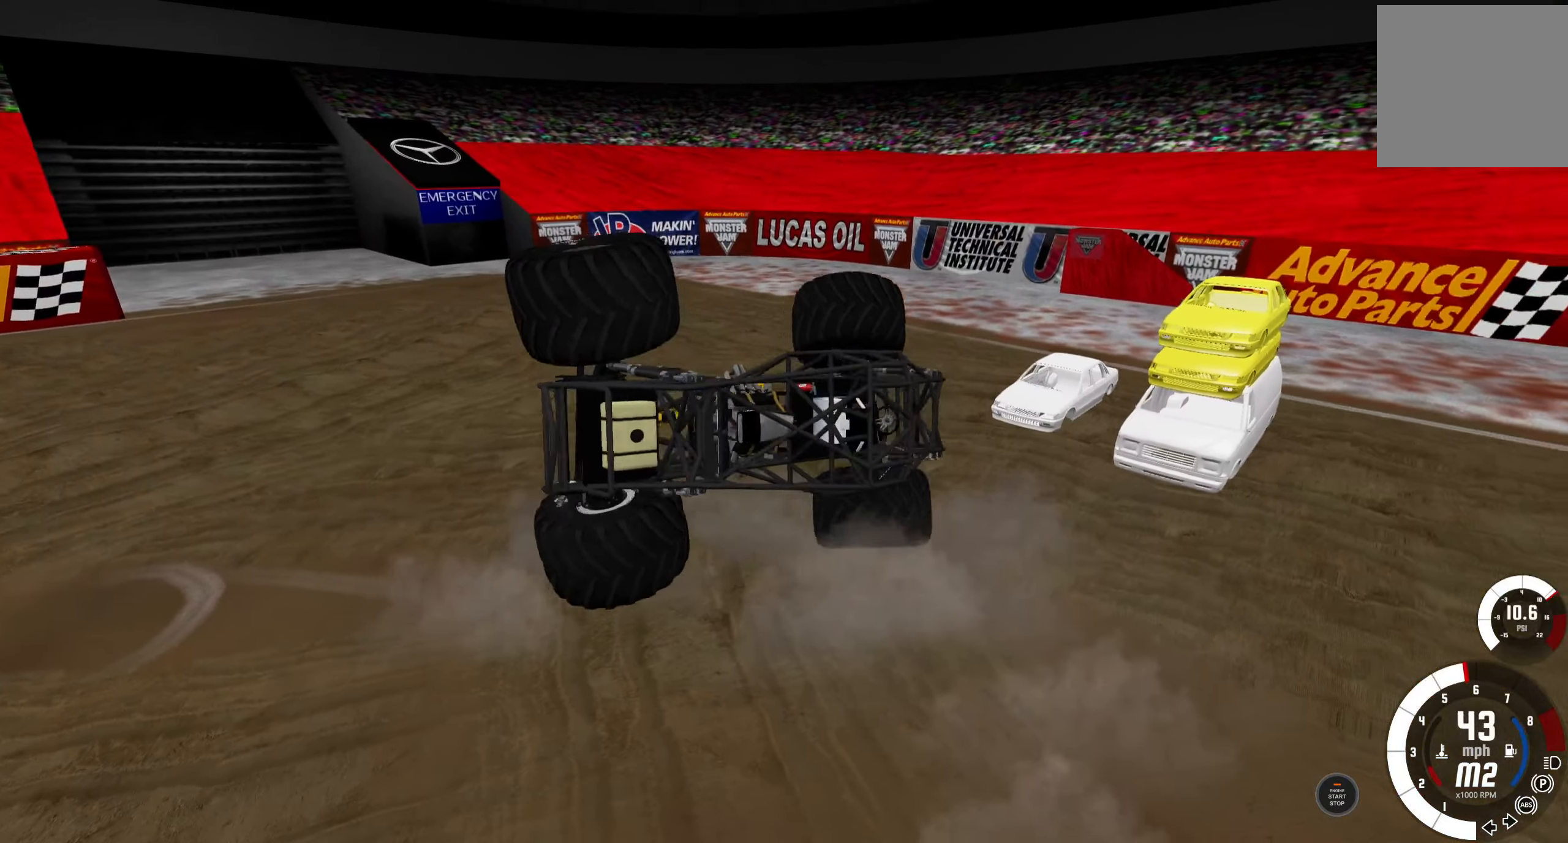
{"buttons": ["L2"], "left_stick": "right", "right_stick": "center", "events": [[166, "L2", "down"]]}